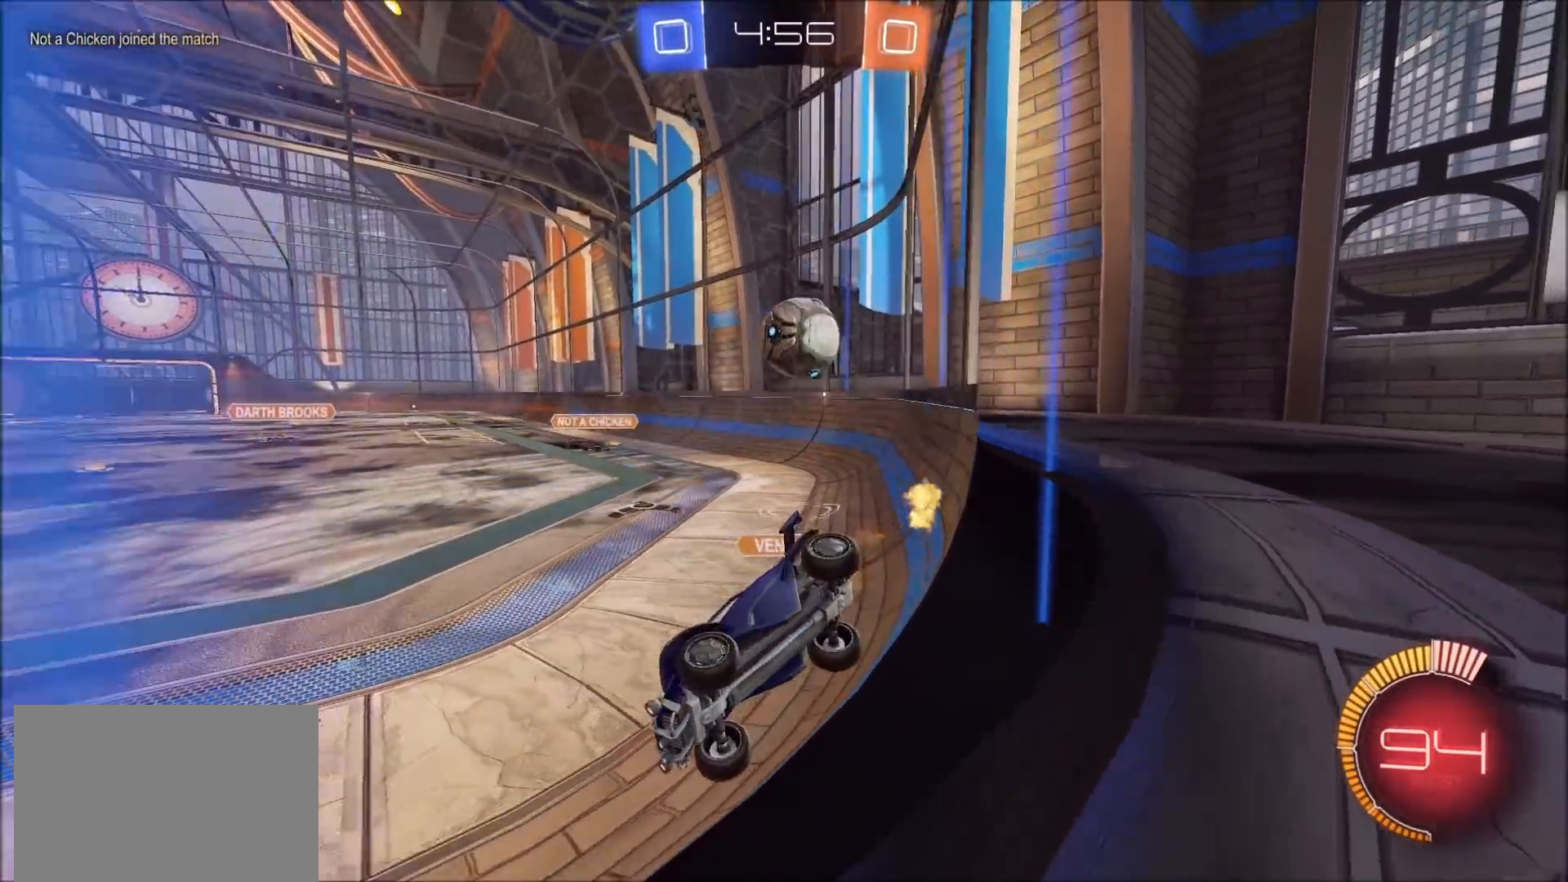
Gameplay with a controller (PlayStation layout); each line is a JSON object with the inputs held at the frame after it. "events" lists button and stick changes between this image and that frame as [ms after this image, input, new state], when the widget could be followed in between.
{"buttons": [], "left_stick": "up-left", "right_stick": "center", "events": [[67, "L2", "up"], [483, "R2", "up"]]}
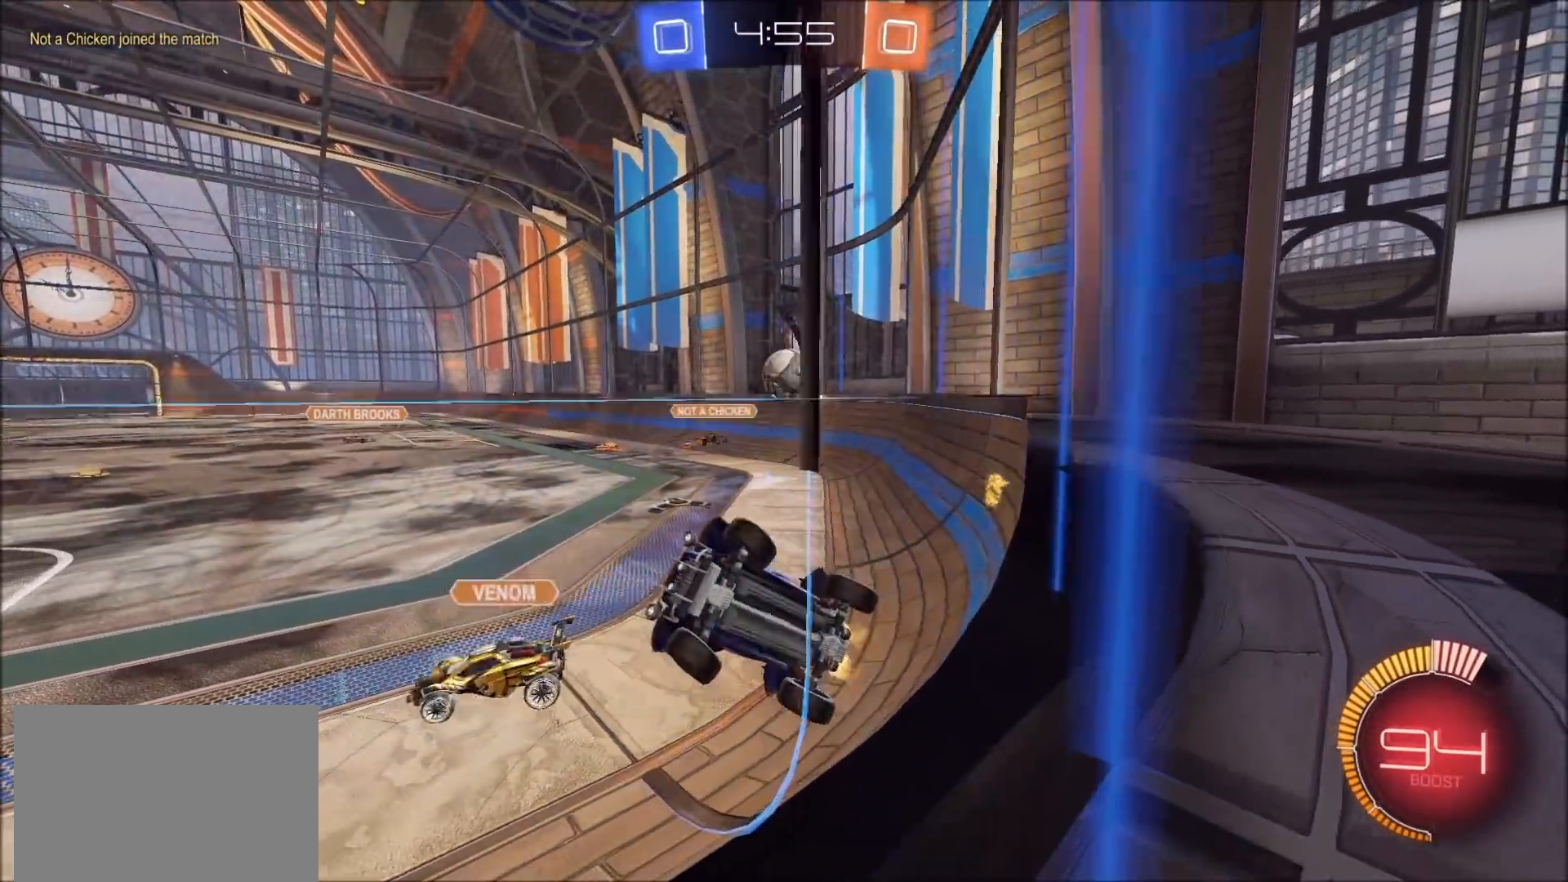
{"buttons": ["R2"], "left_stick": "right", "right_stick": "center", "events": [[83, "R2", "down"], [283, "left_stick", "center"], [450, "left_stick", "right"]]}
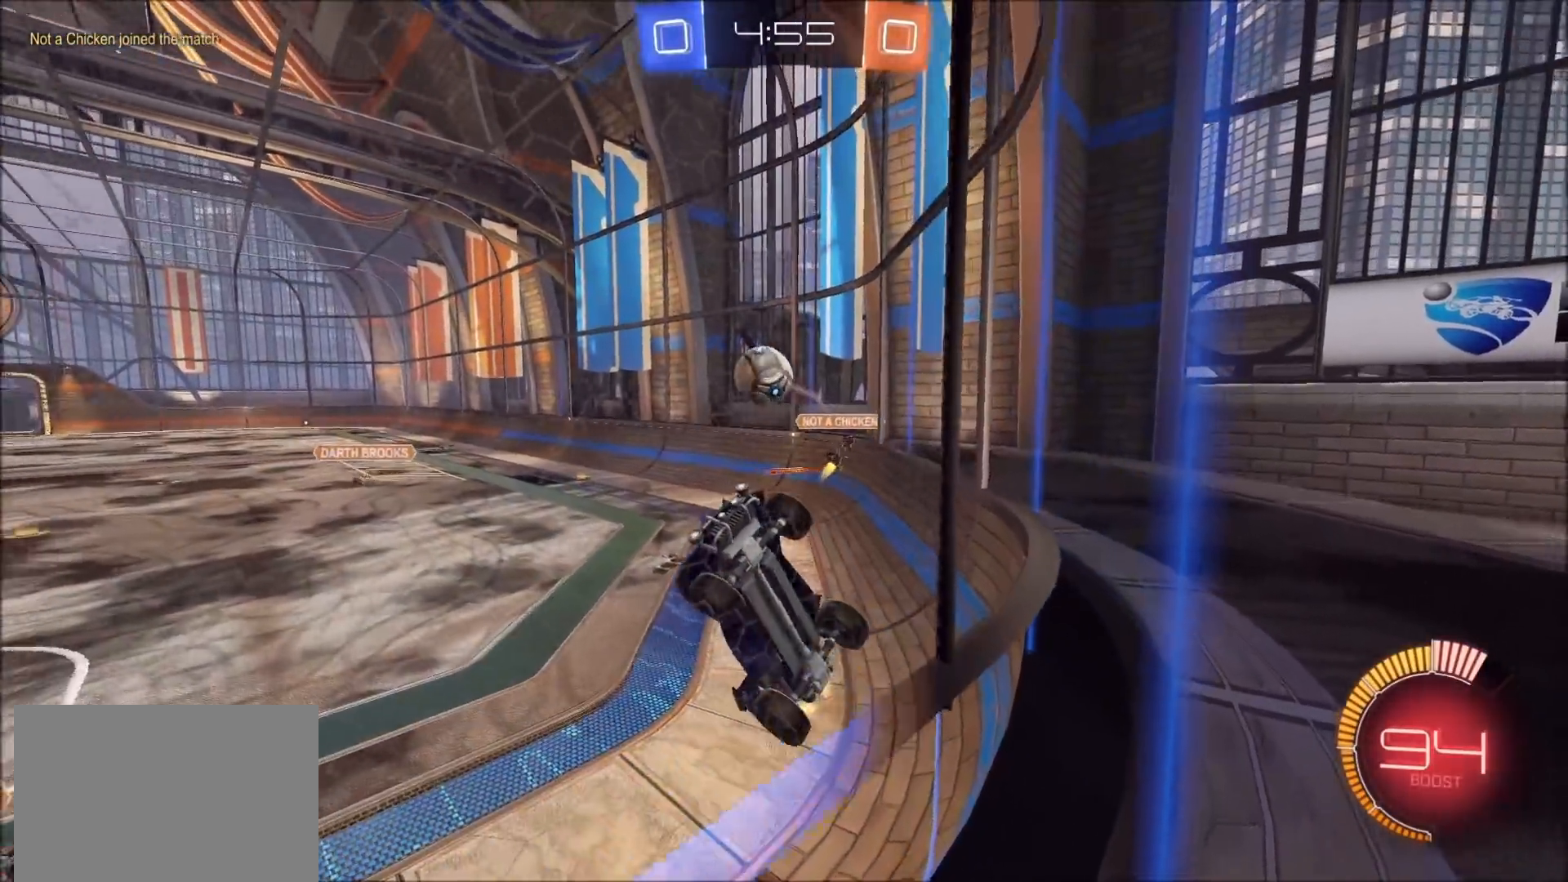
{"buttons": ["CIRCLE", "L1", "R2"], "left_stick": "left", "right_stick": "center", "events": [[150, "CROSS", "down"], [150, "left_stick", "down-right"], [283, "left_stick", "down"], [317, "CIRCLE", "down"], [400, "L1", "down"], [450, "left_stick", "left"], [467, "CROSS", "up"]]}
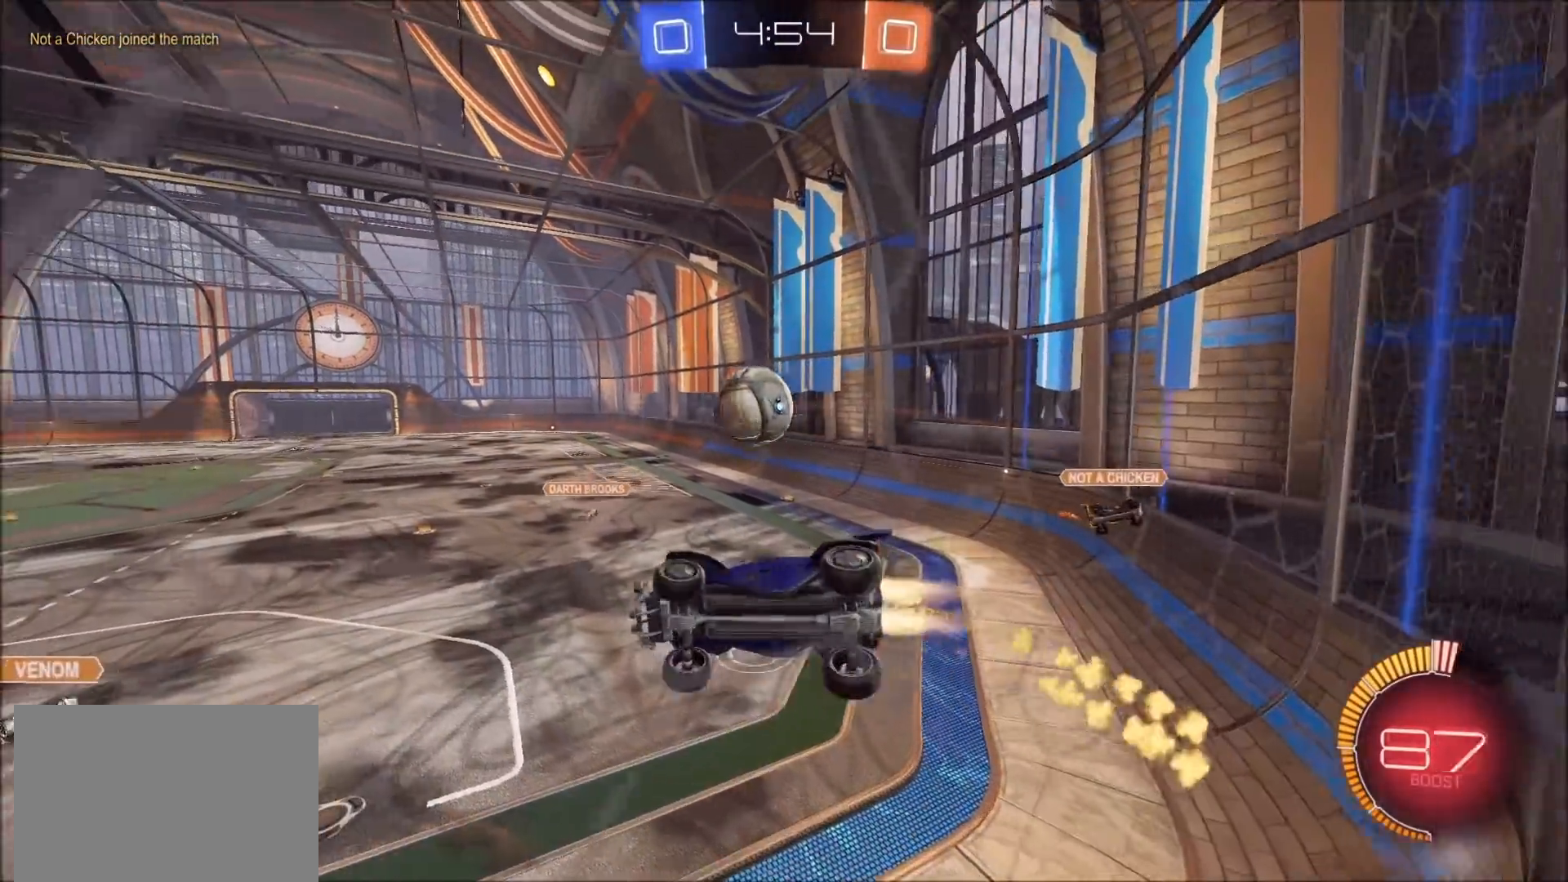
{"buttons": ["CIRCLE", "R2"], "left_stick": "down-right", "right_stick": "center", "events": [[17, "left_stick", "up-left"], [183, "L1", "up"], [317, "left_stick", "down-left"], [383, "left_stick", "down-right"]]}
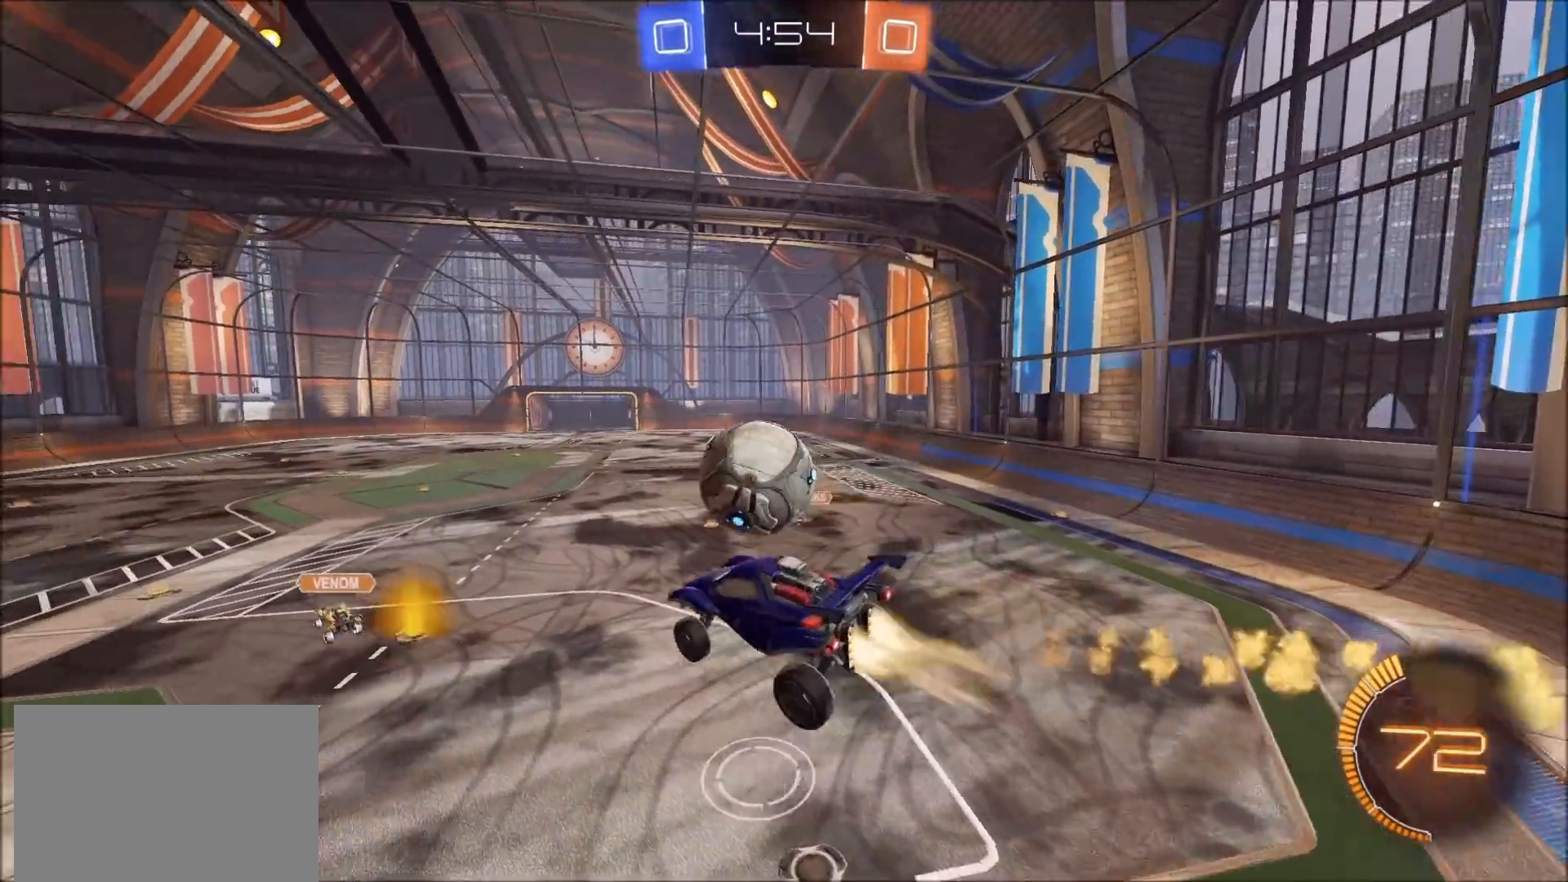
{"buttons": ["CIRCLE", "R2"], "left_stick": "down", "right_stick": "center", "events": [[83, "left_stick", "center"], [133, "left_stick", "up-left"], [217, "CROSS", "down"], [283, "left_stick", "down-right"], [383, "left_stick", "down"], [417, "CROSS", "up"]]}
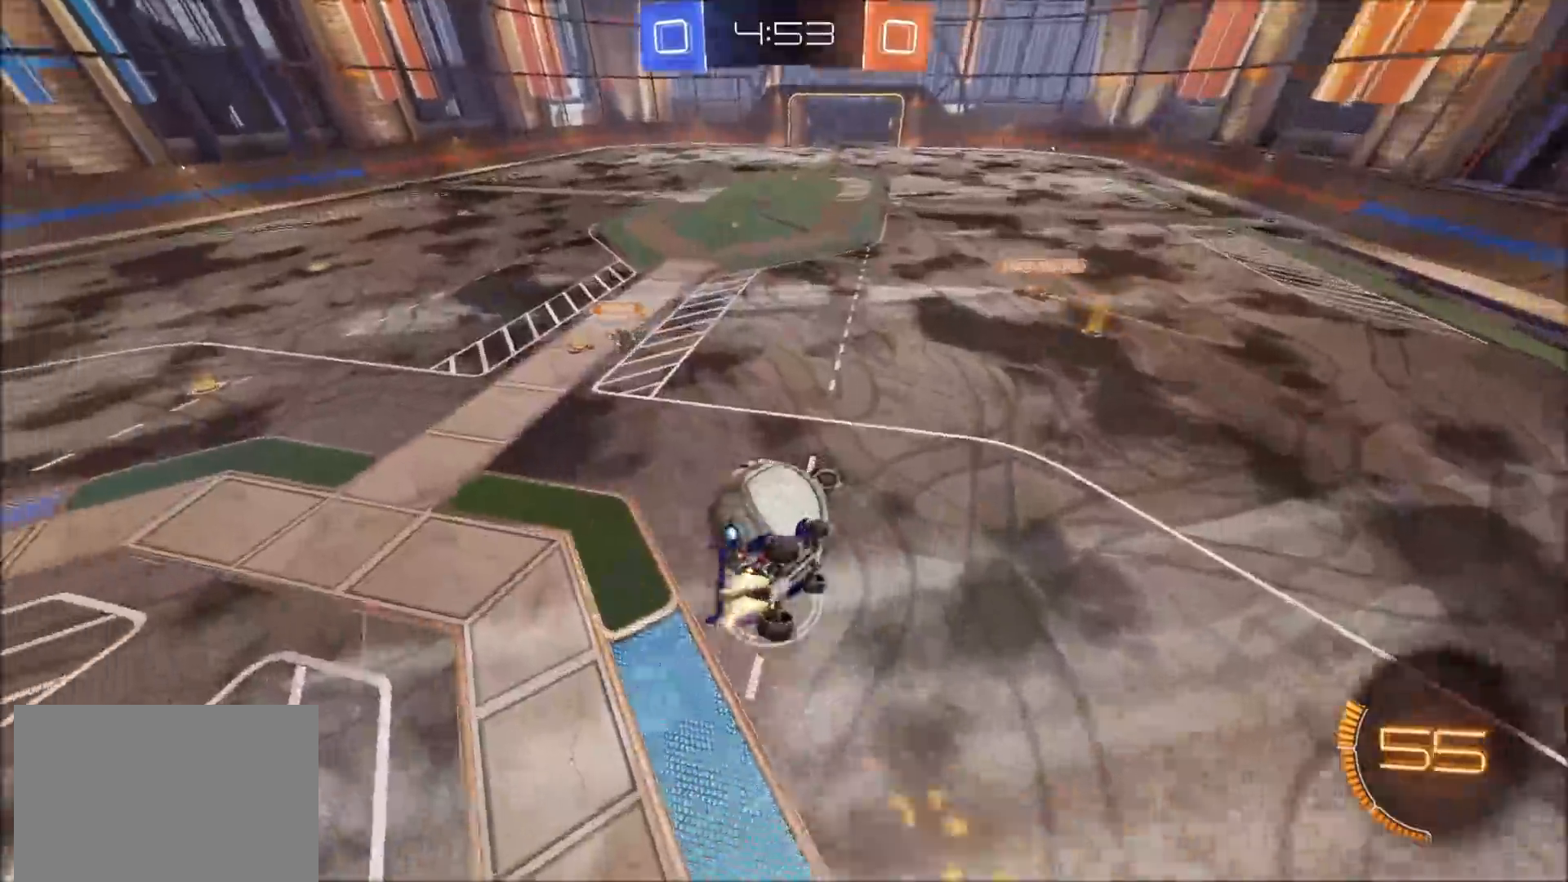
{"buttons": ["L1", "R2"], "left_stick": "down-left", "right_stick": "center", "events": [[150, "CIRCLE", "up"], [200, "left_stick", "down-left"], [450, "L1", "down"]]}
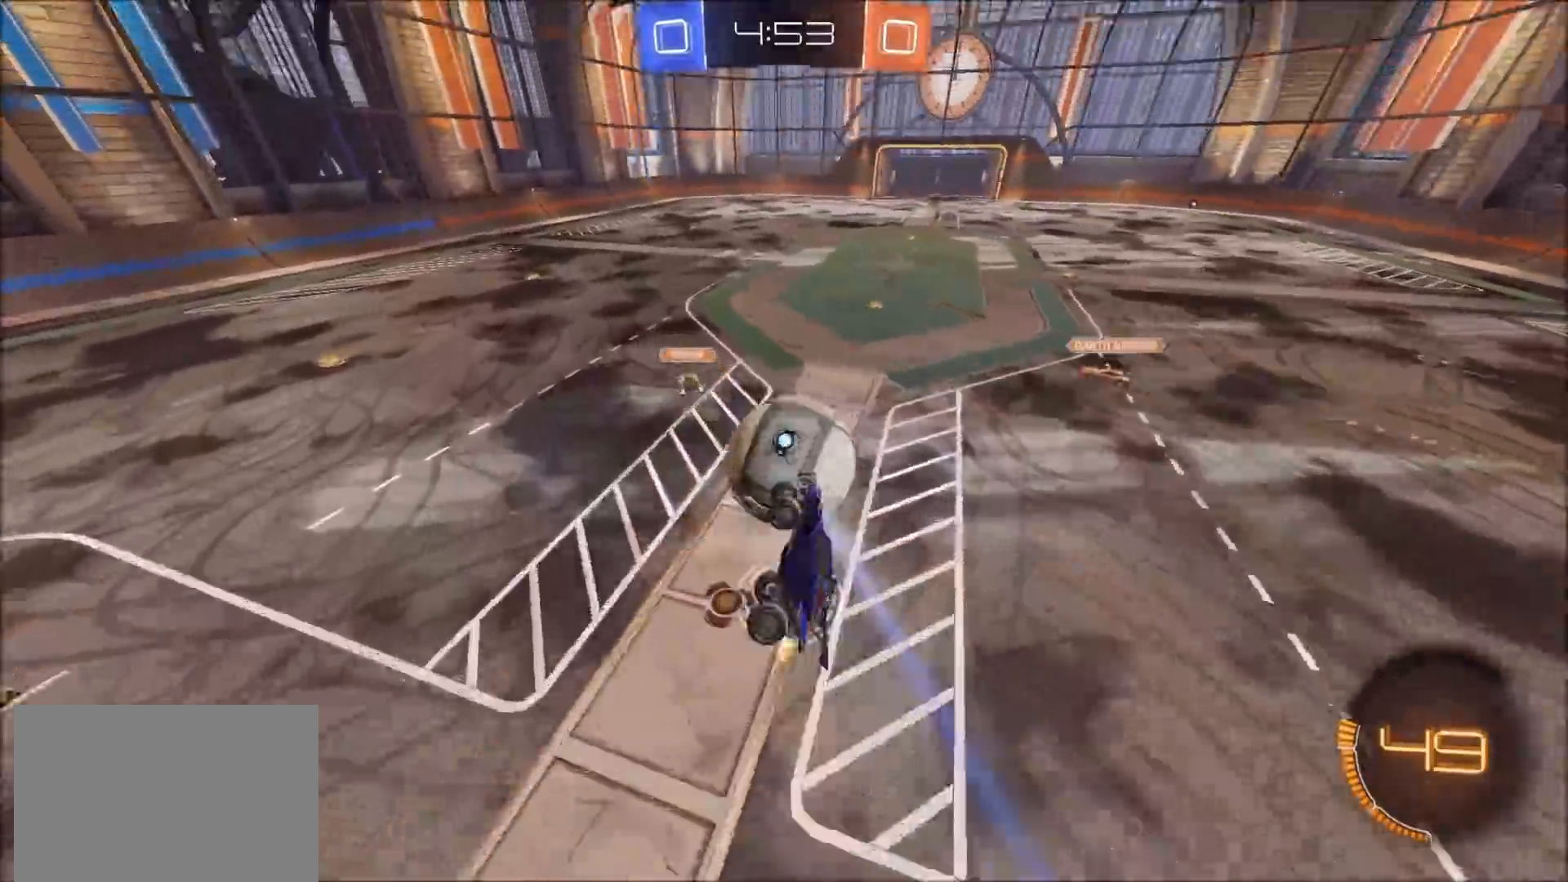
{"buttons": ["R2"], "left_stick": "down-right", "right_stick": "center", "events": [[17, "left_stick", "left"], [67, "CIRCLE", "down"], [150, "L1", "up"], [150, "left_stick", "down"], [317, "left_stick", "down-right"], [383, "CIRCLE", "up"]]}
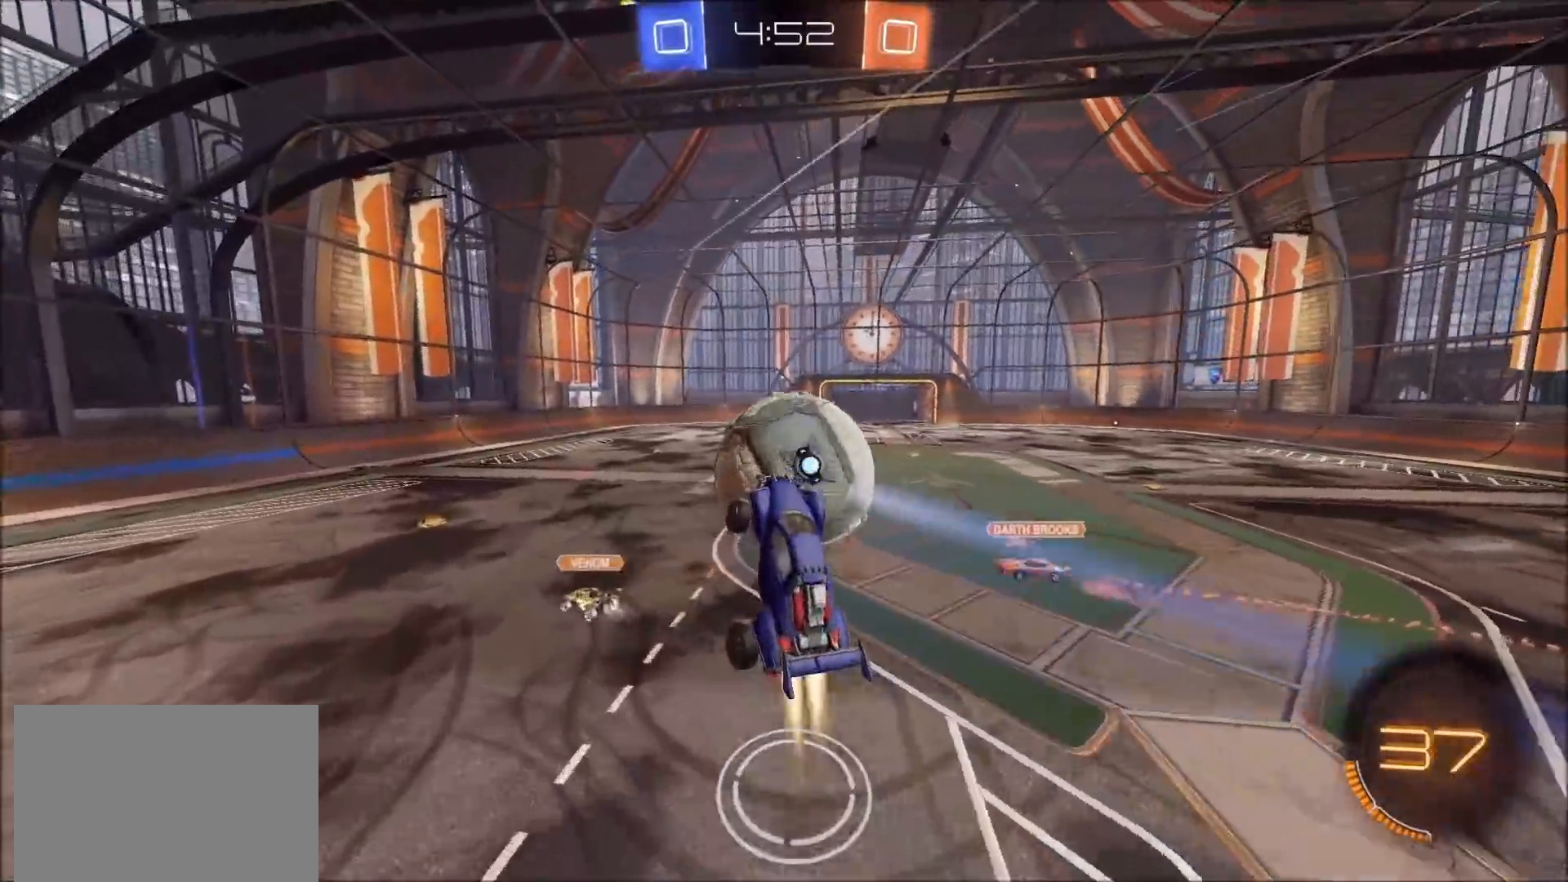
{"buttons": ["L1", "R2"], "left_stick": "right", "right_stick": "center", "events": [[17, "CIRCLE", "down"], [33, "left_stick", "right"], [100, "L1", "down"], [250, "CIRCLE", "up"]]}
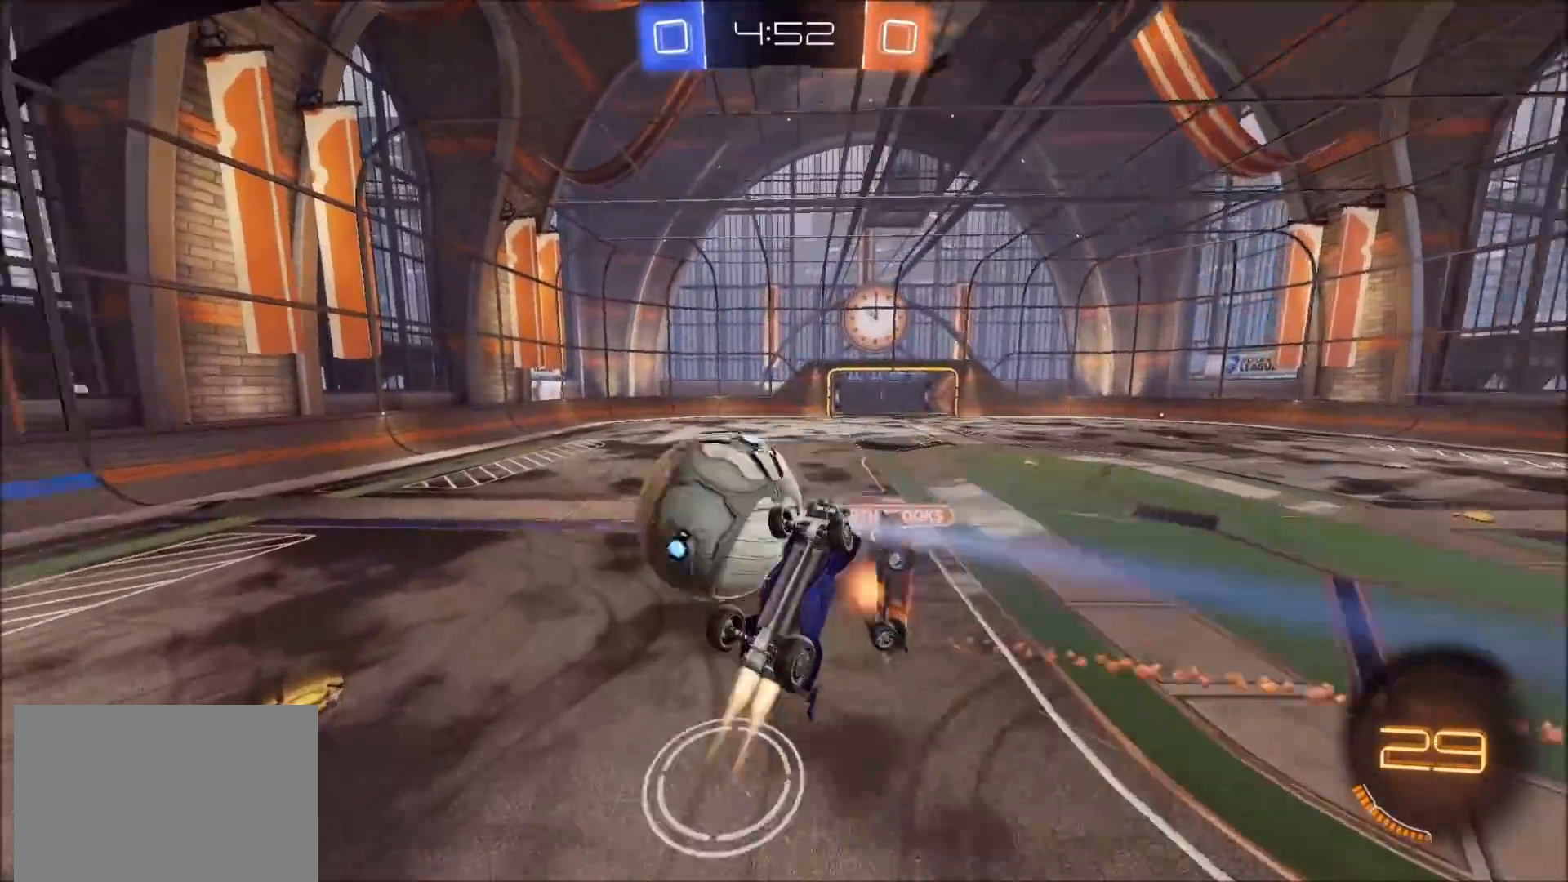
{"buttons": ["L1"], "left_stick": "right", "right_stick": "center", "events": [[50, "CIRCLE", "down"], [83, "left_stick", "down-right"], [183, "CIRCLE", "up"], [367, "R2", "up"], [367, "left_stick", "right"]]}
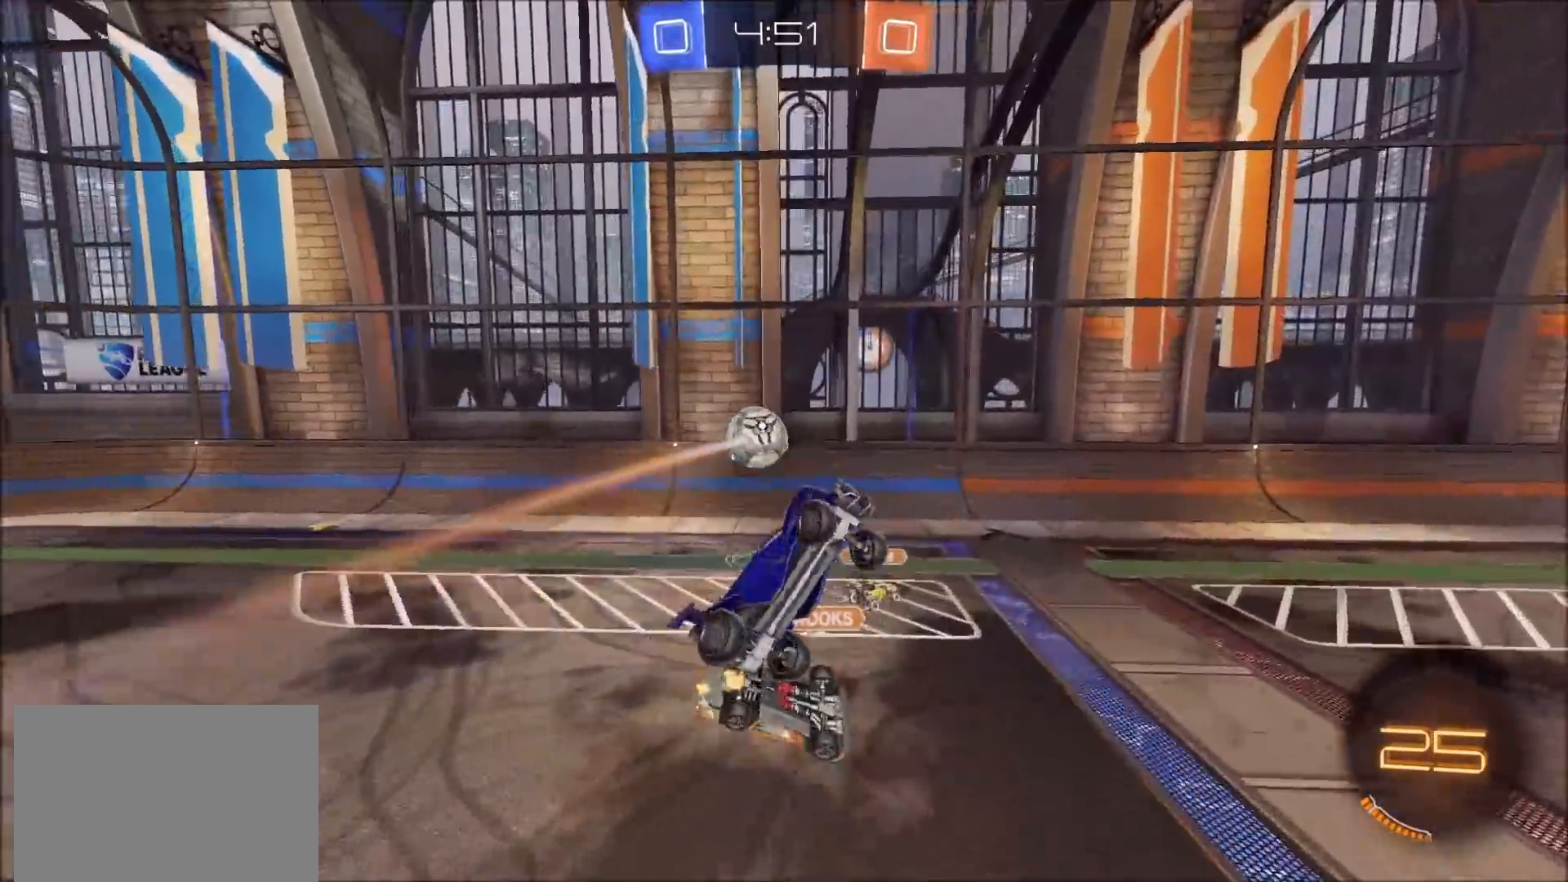
{"buttons": ["R2"], "left_stick": "up-right", "right_stick": "center", "events": [[50, "left_stick", "up-right"], [150, "L1", "up"], [200, "R2", "down"], [200, "left_stick", "center"], [450, "left_stick", "up-right"]]}
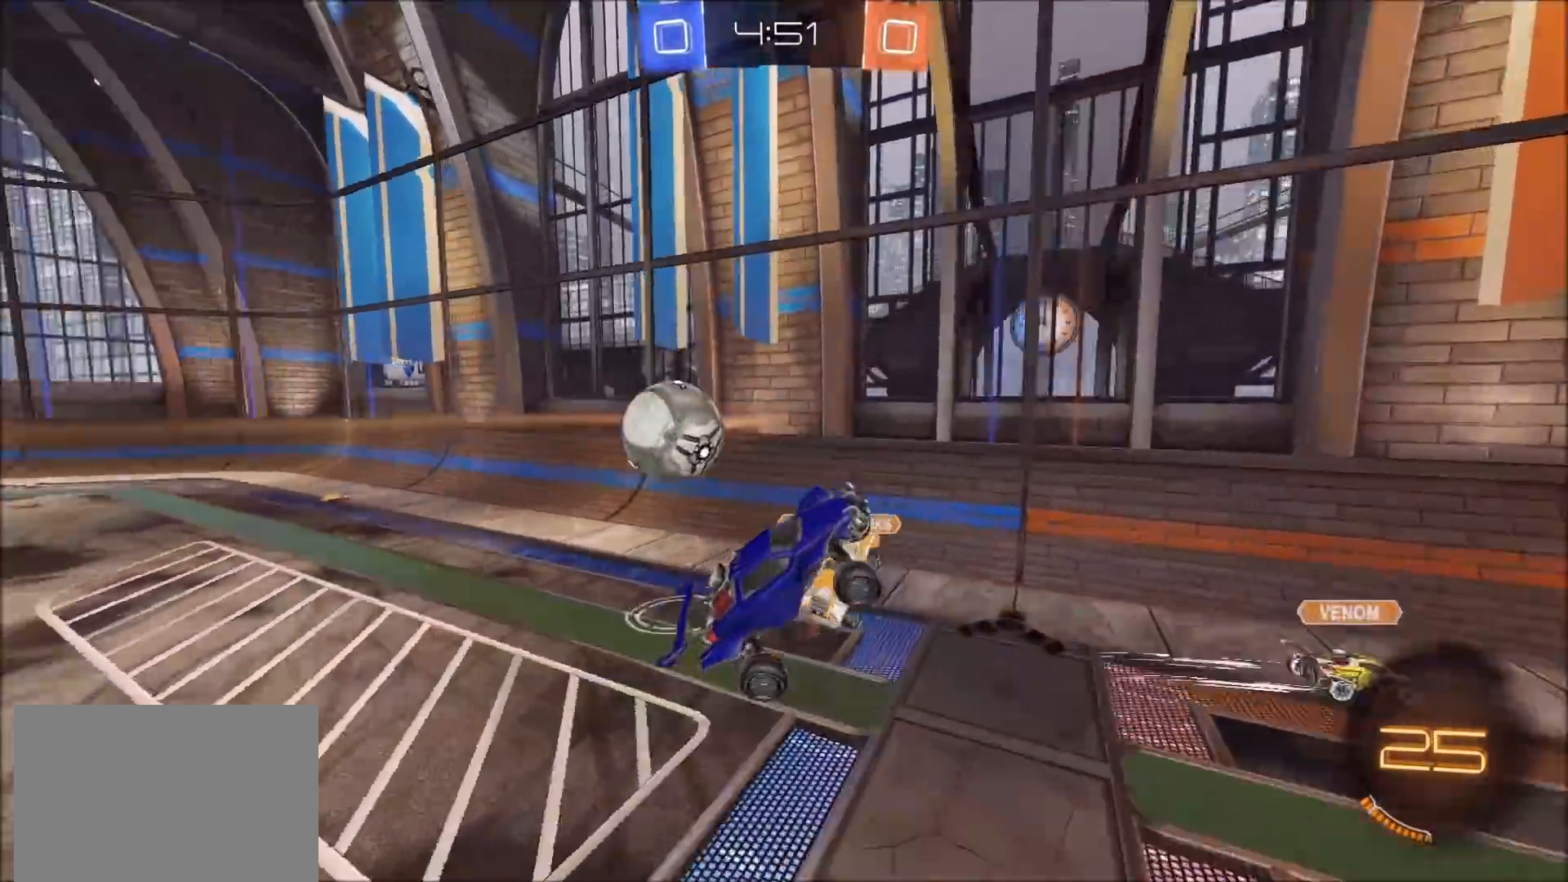
{"buttons": ["R2"], "left_stick": "up-right", "right_stick": "center", "events": [[117, "left_stick", "center"], [333, "left_stick", "up-right"]]}
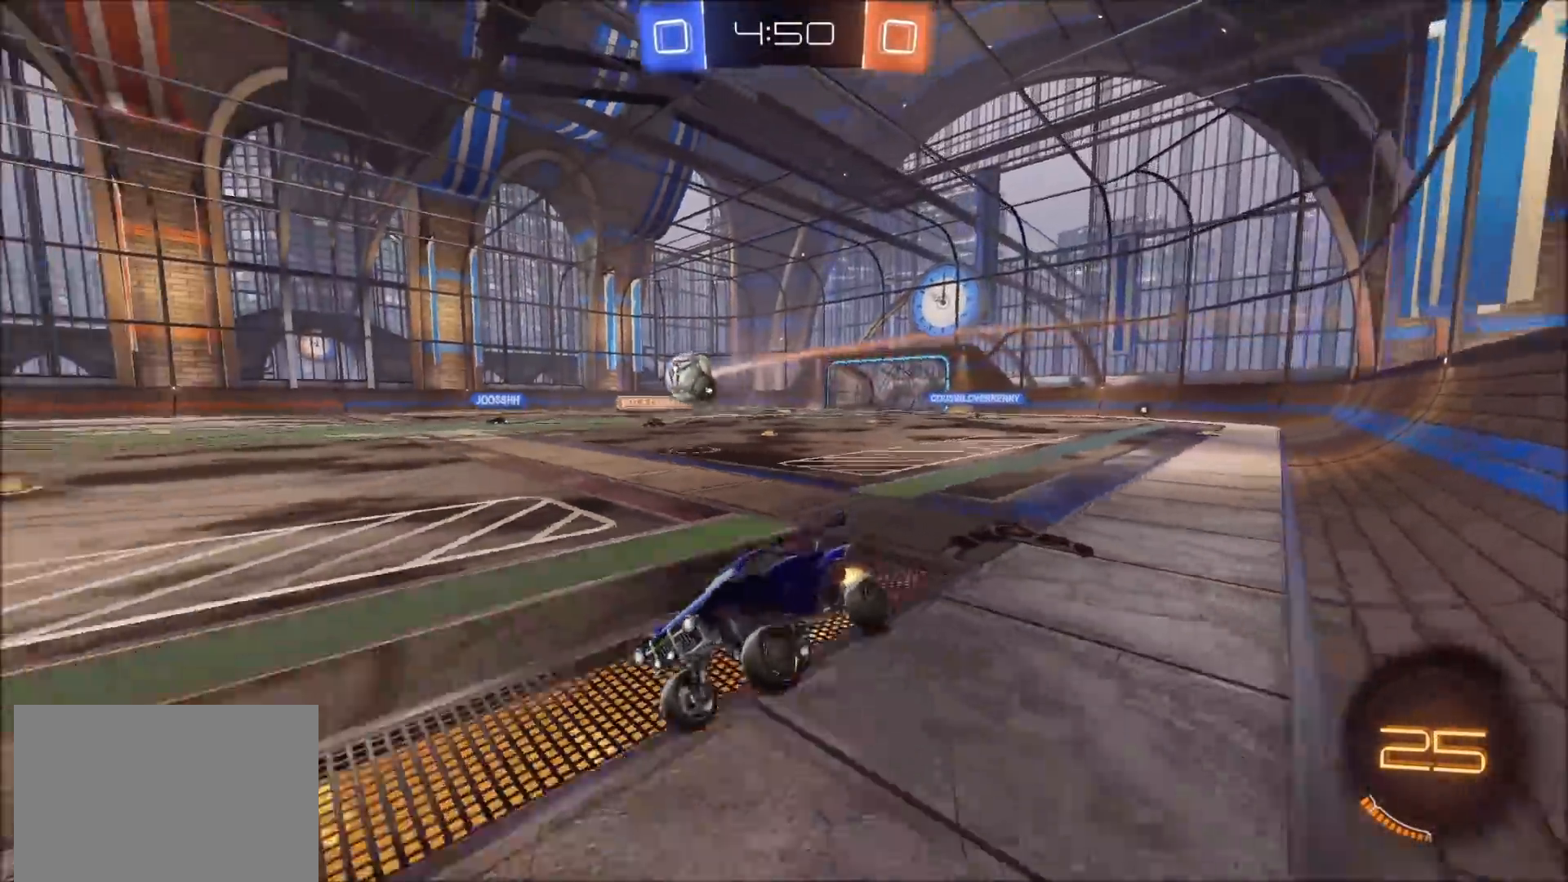
{"buttons": ["L1", "R1", "R2"], "left_stick": "right", "right_stick": "center", "events": [[17, "left_stick", "right"], [283, "R1", "down"], [383, "L1", "down"]]}
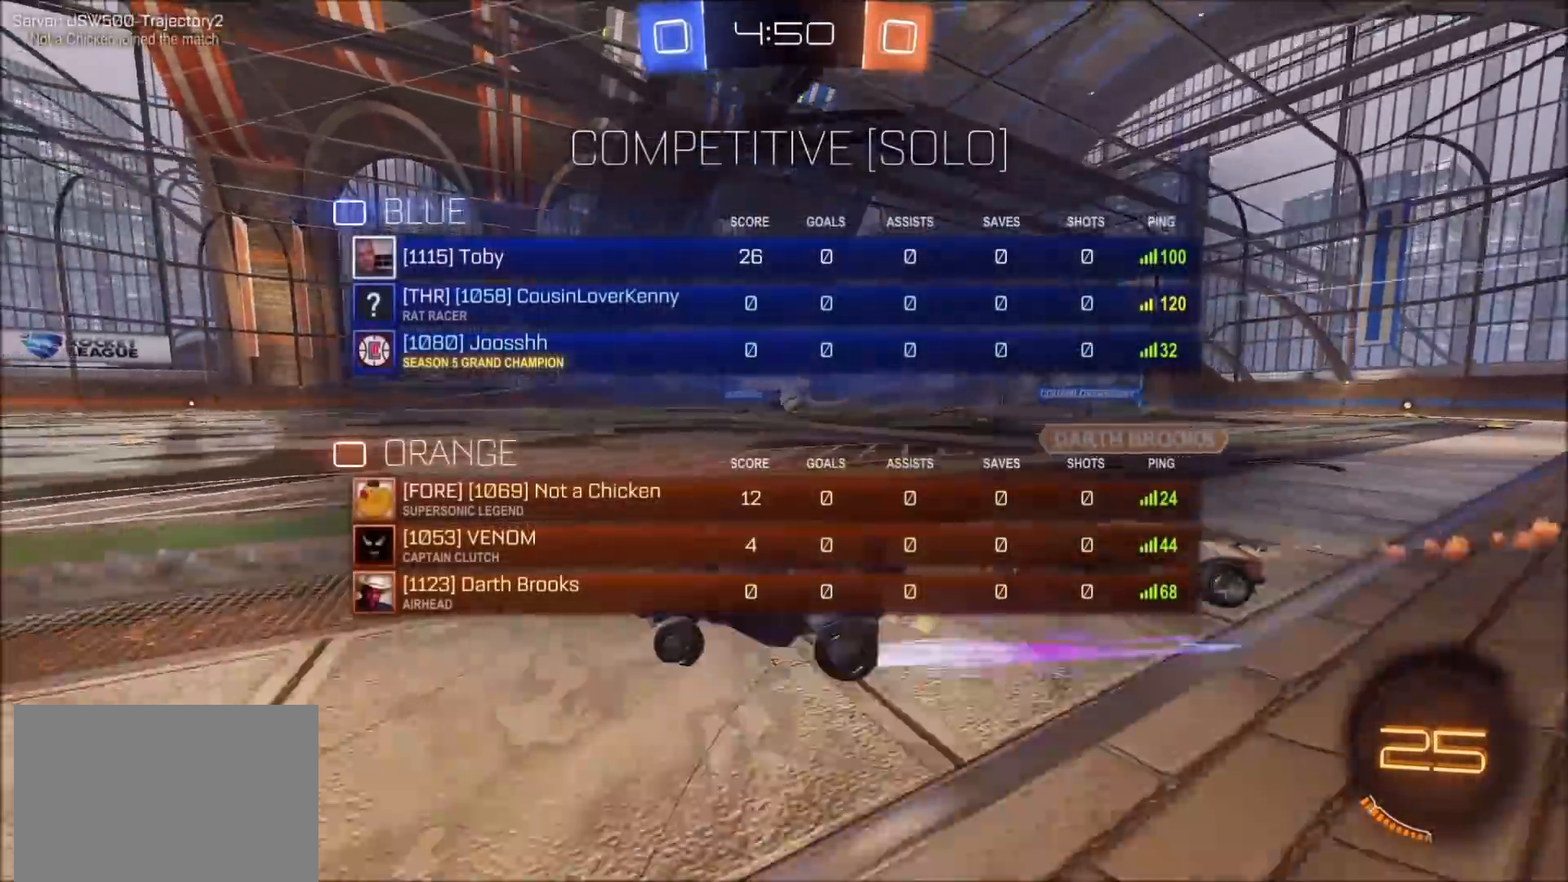
{"buttons": ["R1", "R2"], "left_stick": "center", "right_stick": "center", "events": [[17, "L1", "up"], [350, "left_stick", "center"]]}
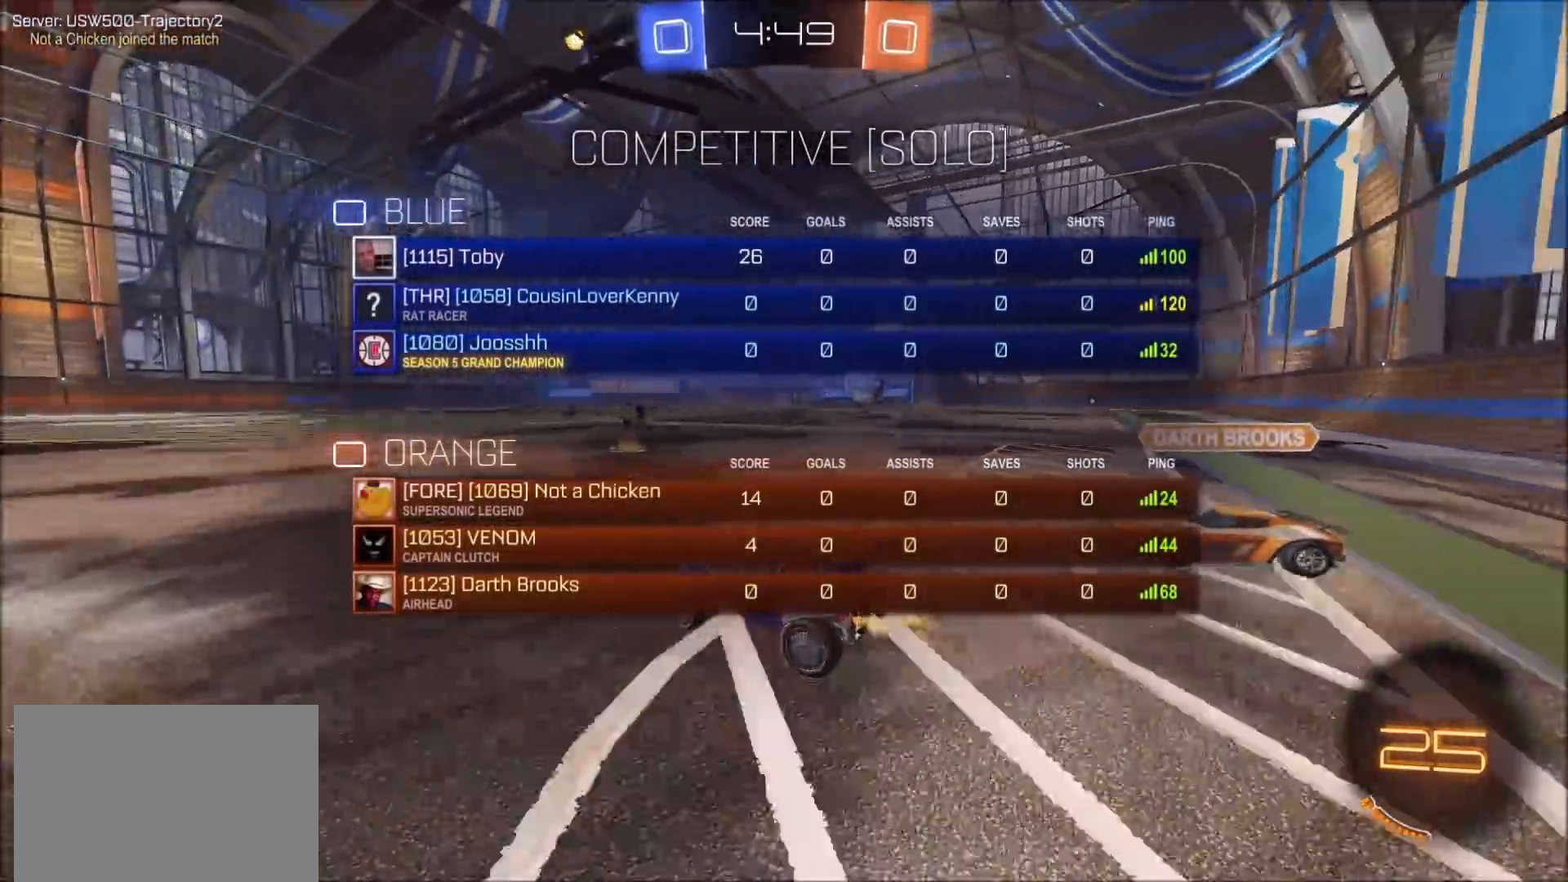
{"buttons": ["CROSS", "R1", "R2"], "left_stick": "up", "right_stick": "center", "events": [[17, "left_stick", "up-right"], [483, "CROSS", "down"], [483, "left_stick", "up"]]}
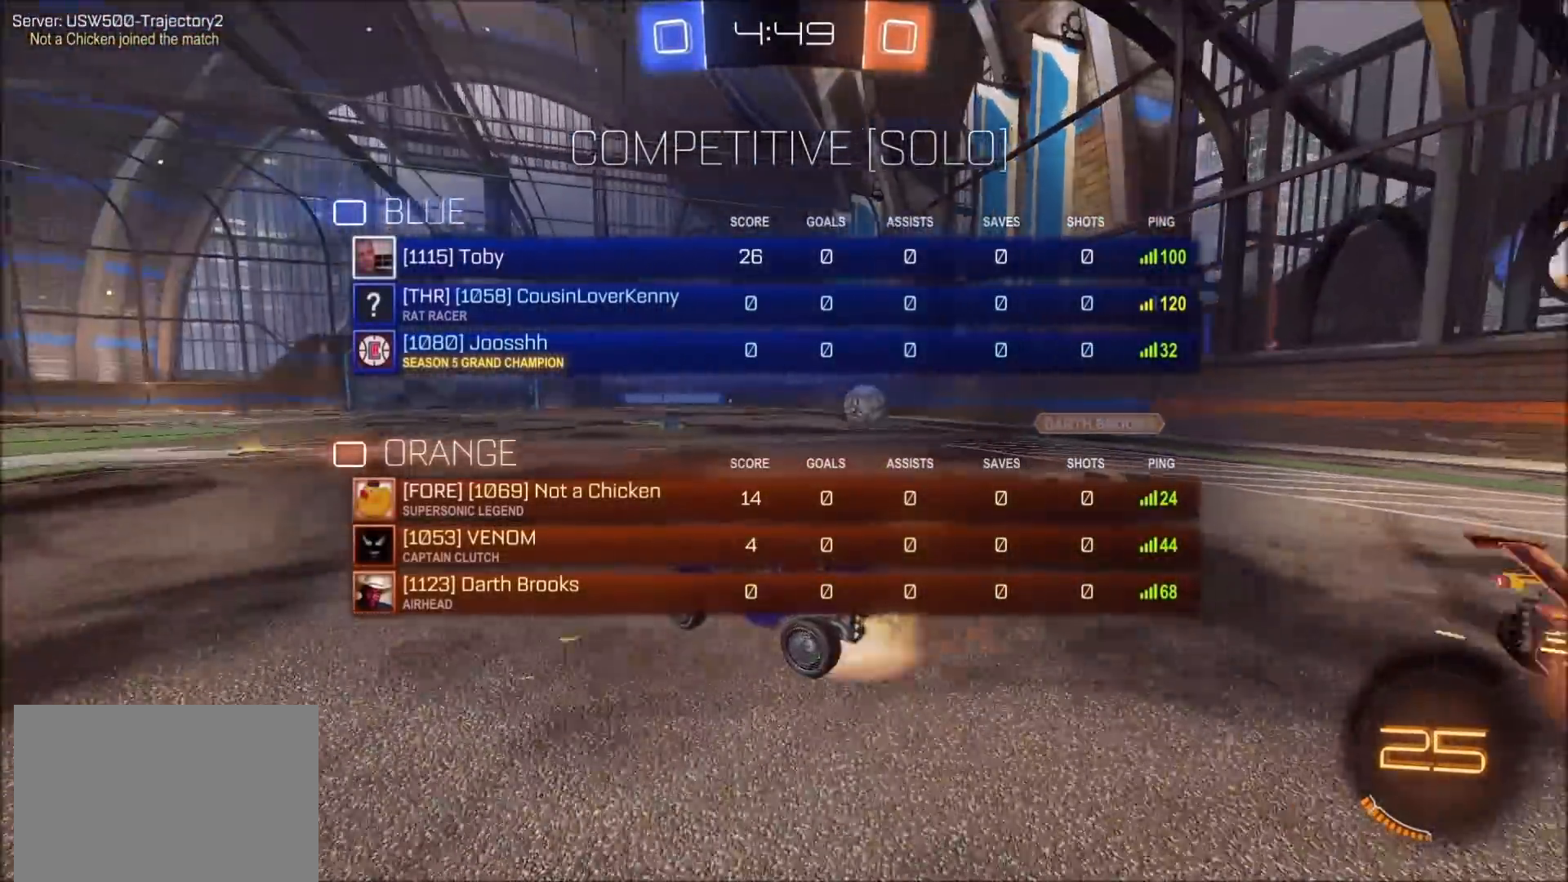
{"buttons": ["TRIANGLE", "R1", "R2"], "left_stick": "center", "right_stick": "center", "events": [[17, "L1", "down"], [67, "CROSS", "up"], [133, "CIRCLE", "down"], [133, "CROSS", "down"], [233, "CIRCLE", "up"], [250, "CROSS", "up"], [250, "left_stick", "up-left"], [300, "L1", "up"], [383, "TRIANGLE", "down"], [383, "left_stick", "center"]]}
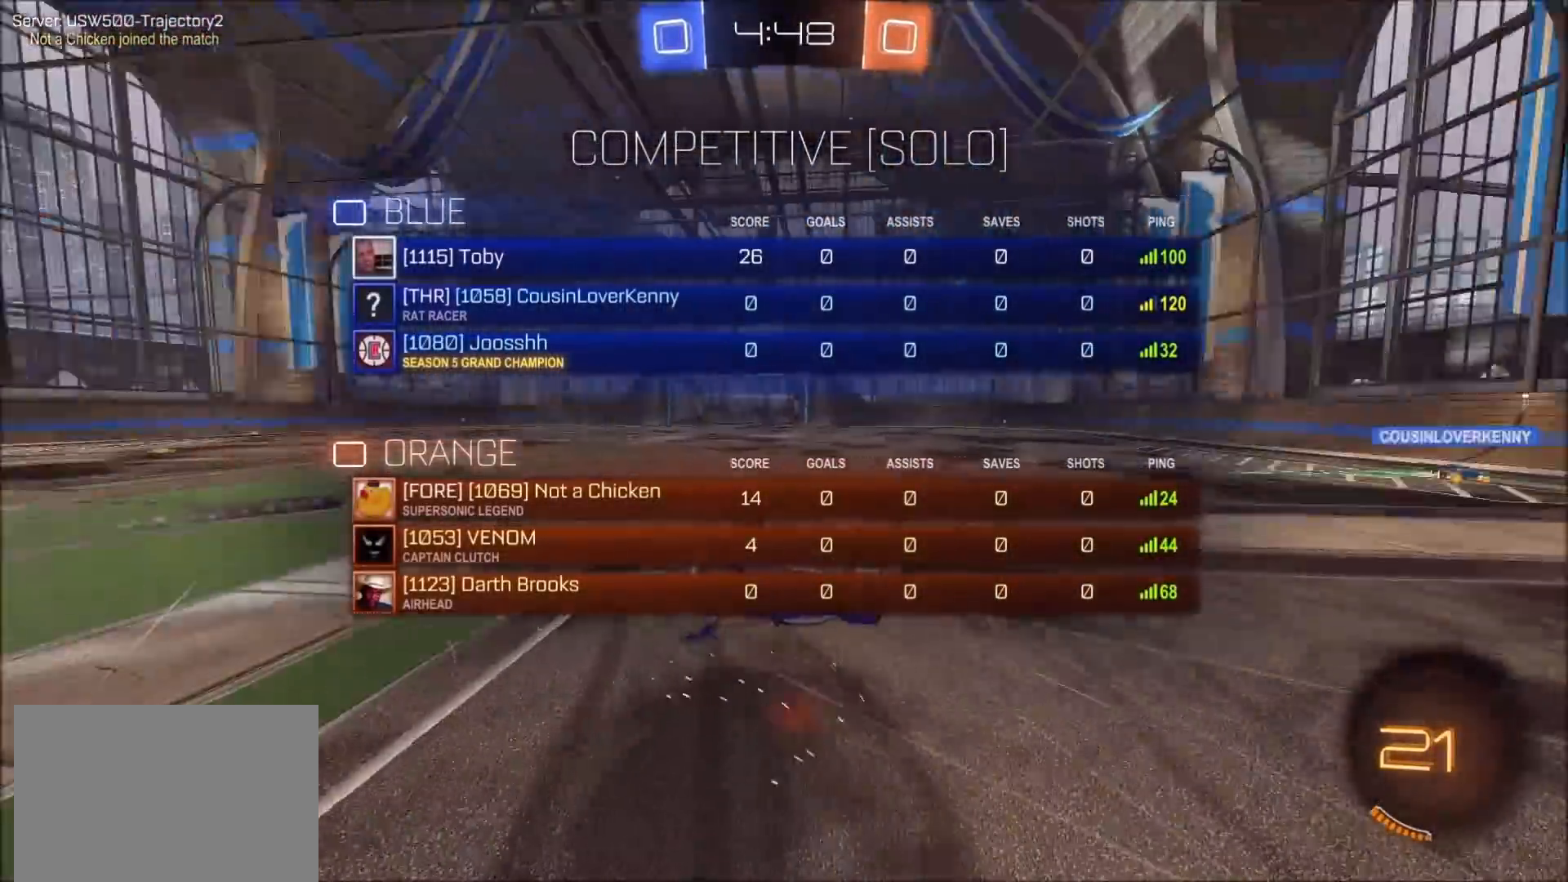
{"buttons": ["R1", "R2"], "left_stick": "center", "right_stick": "center", "events": [[50, "TRIANGLE", "up"]]}
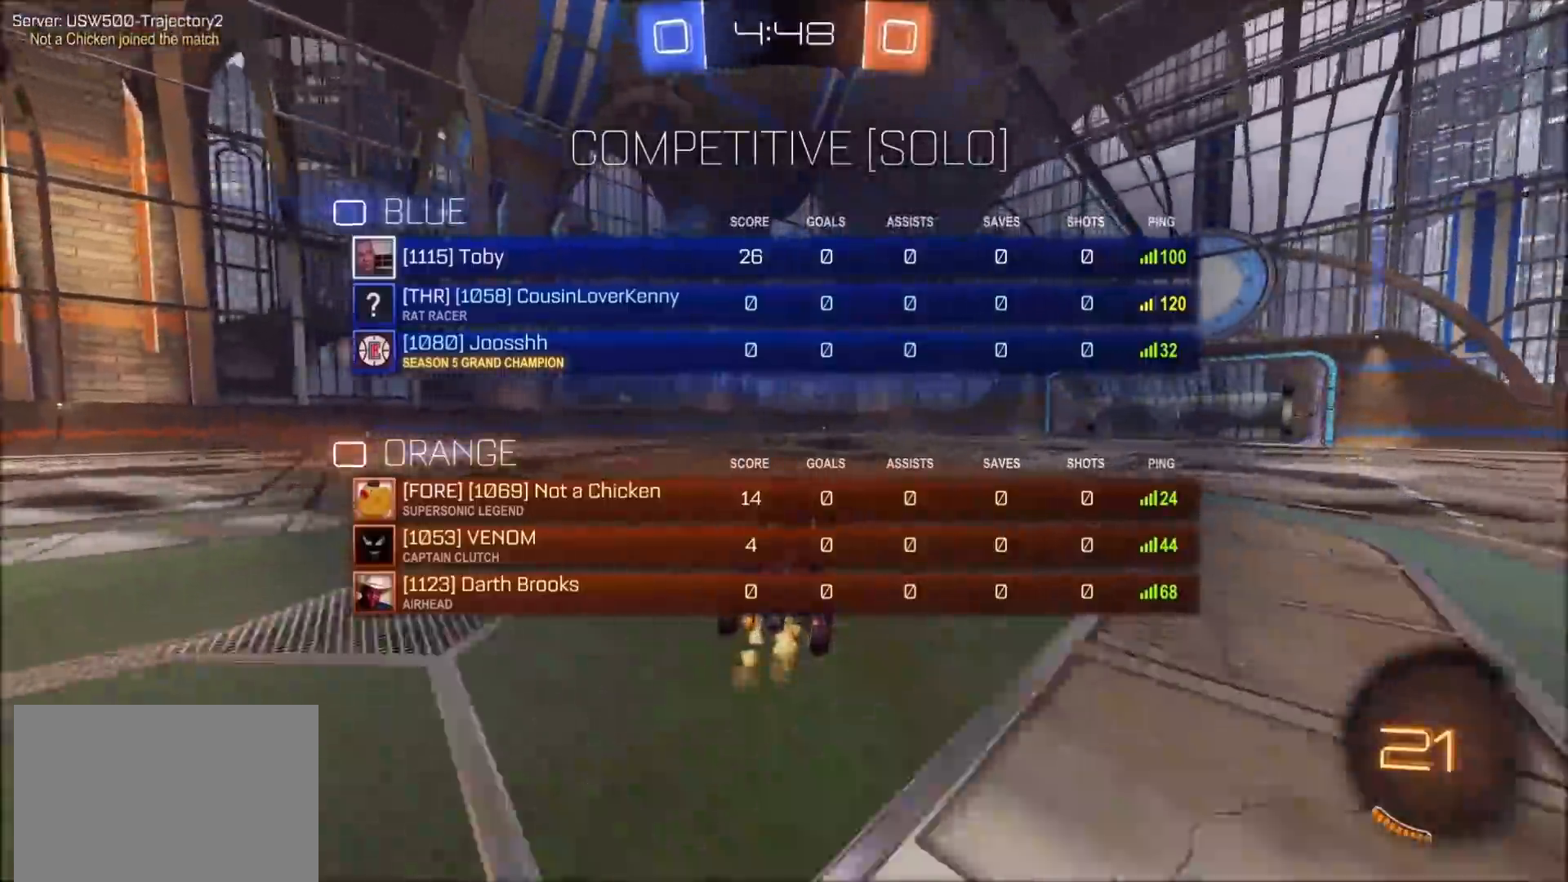
{"buttons": ["R2"], "left_stick": "right", "right_stick": "center", "events": [[200, "left_stick", "right"], [217, "R1", "up"], [267, "TRIANGLE", "down"], [367, "TRIANGLE", "up"]]}
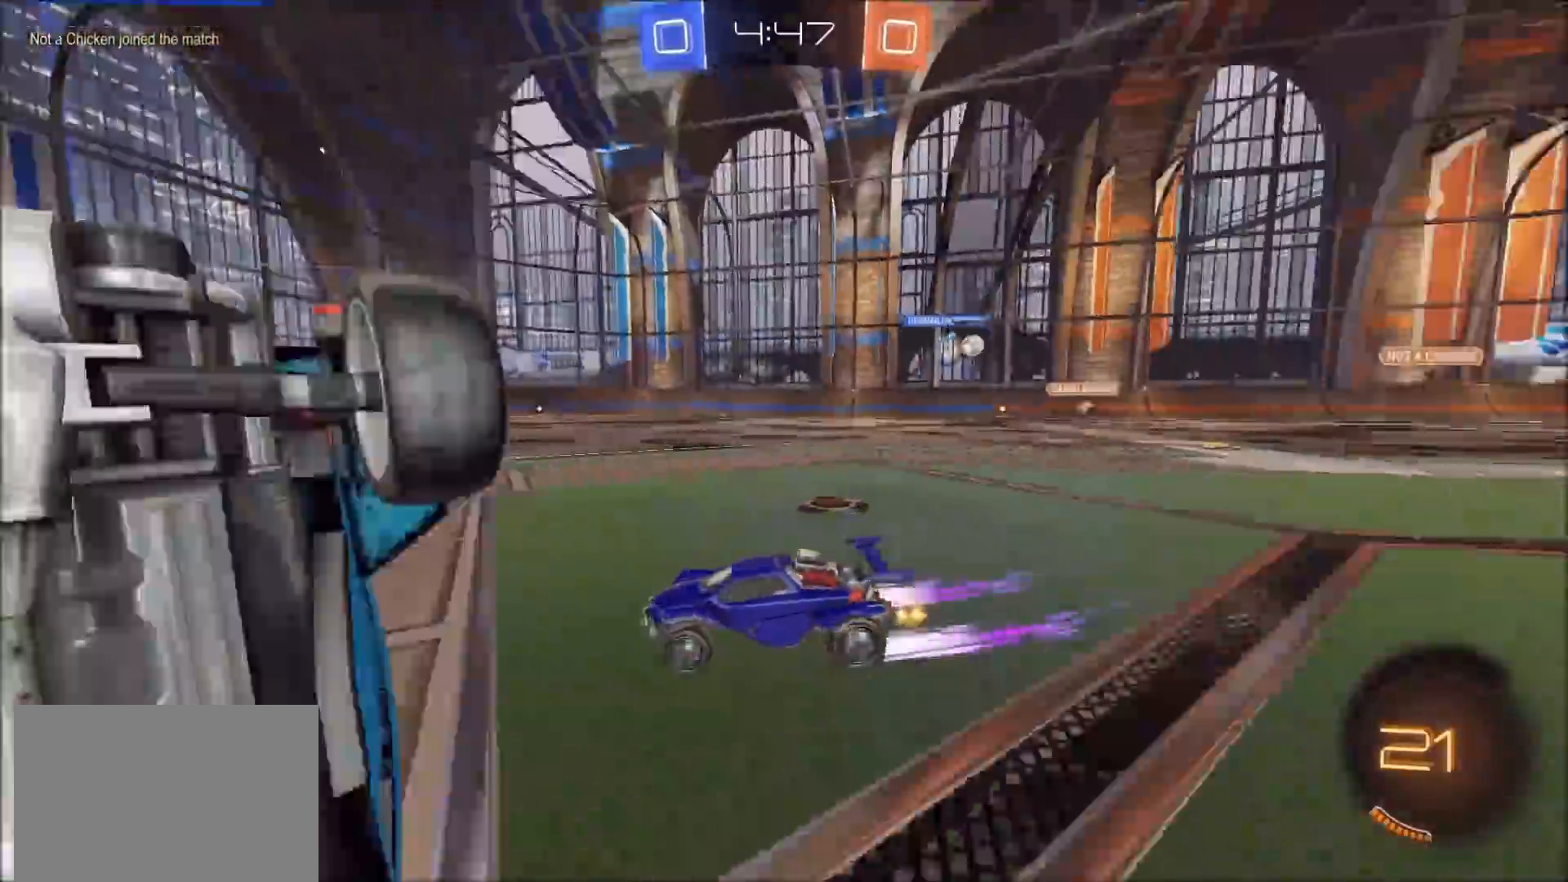
{"buttons": ["R2"], "left_stick": "center", "right_stick": "center", "events": [[250, "left_stick", "up-right"], [367, "left_stick", "center"]]}
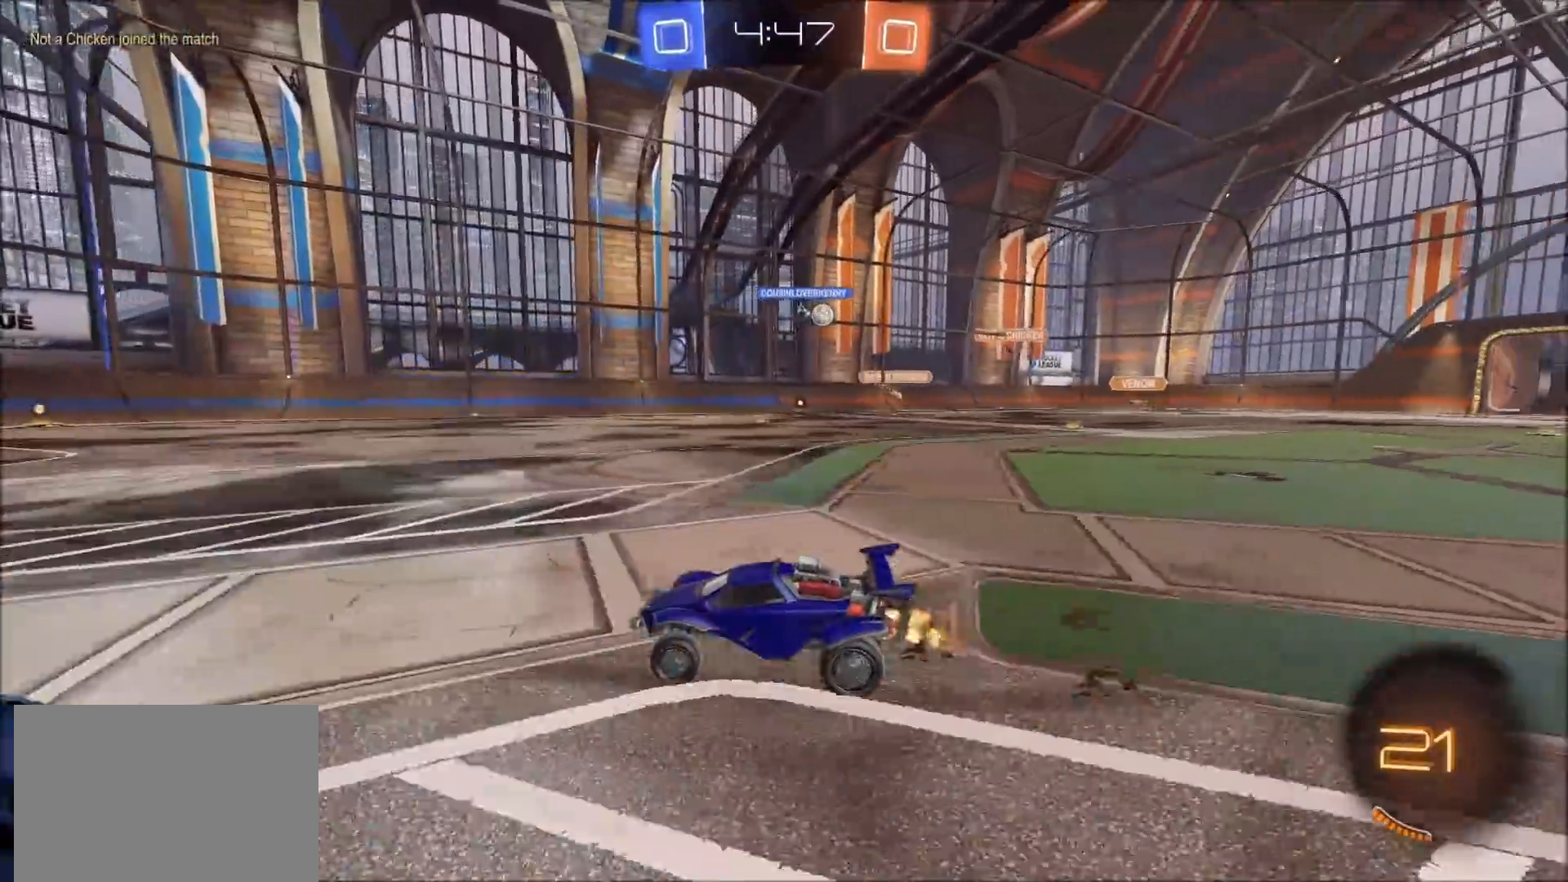
{"buttons": ["R2"], "left_stick": "center", "right_stick": "center", "events": [[83, "left_stick", "right"], [400, "left_stick", "center"]]}
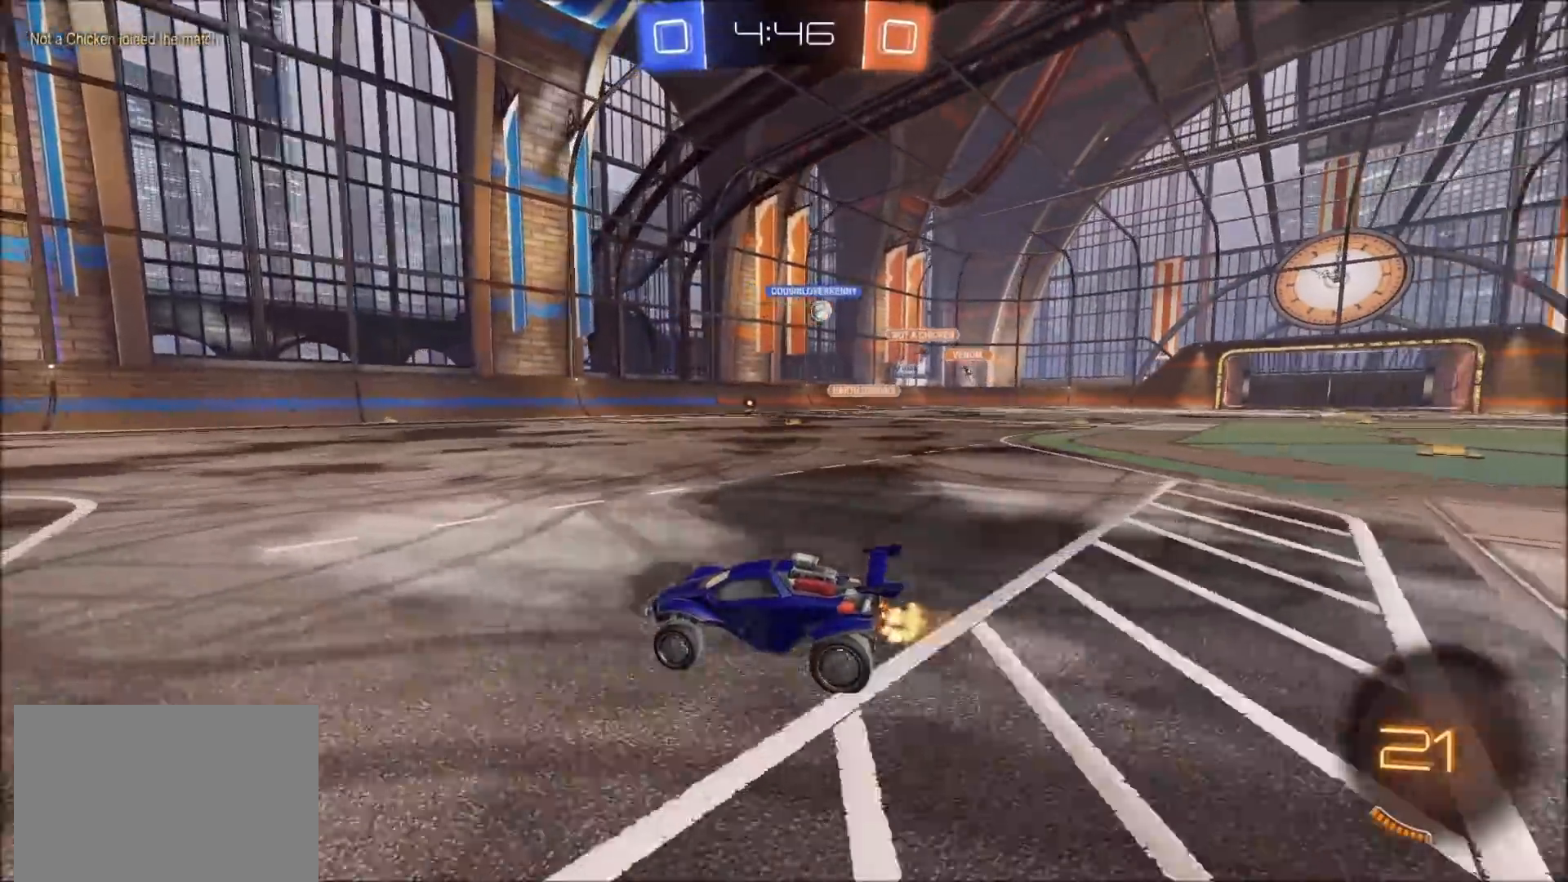
{"buttons": ["R2"], "left_stick": "center", "right_stick": "center", "events": [[350, "left_stick", "left"], [467, "left_stick", "center"]]}
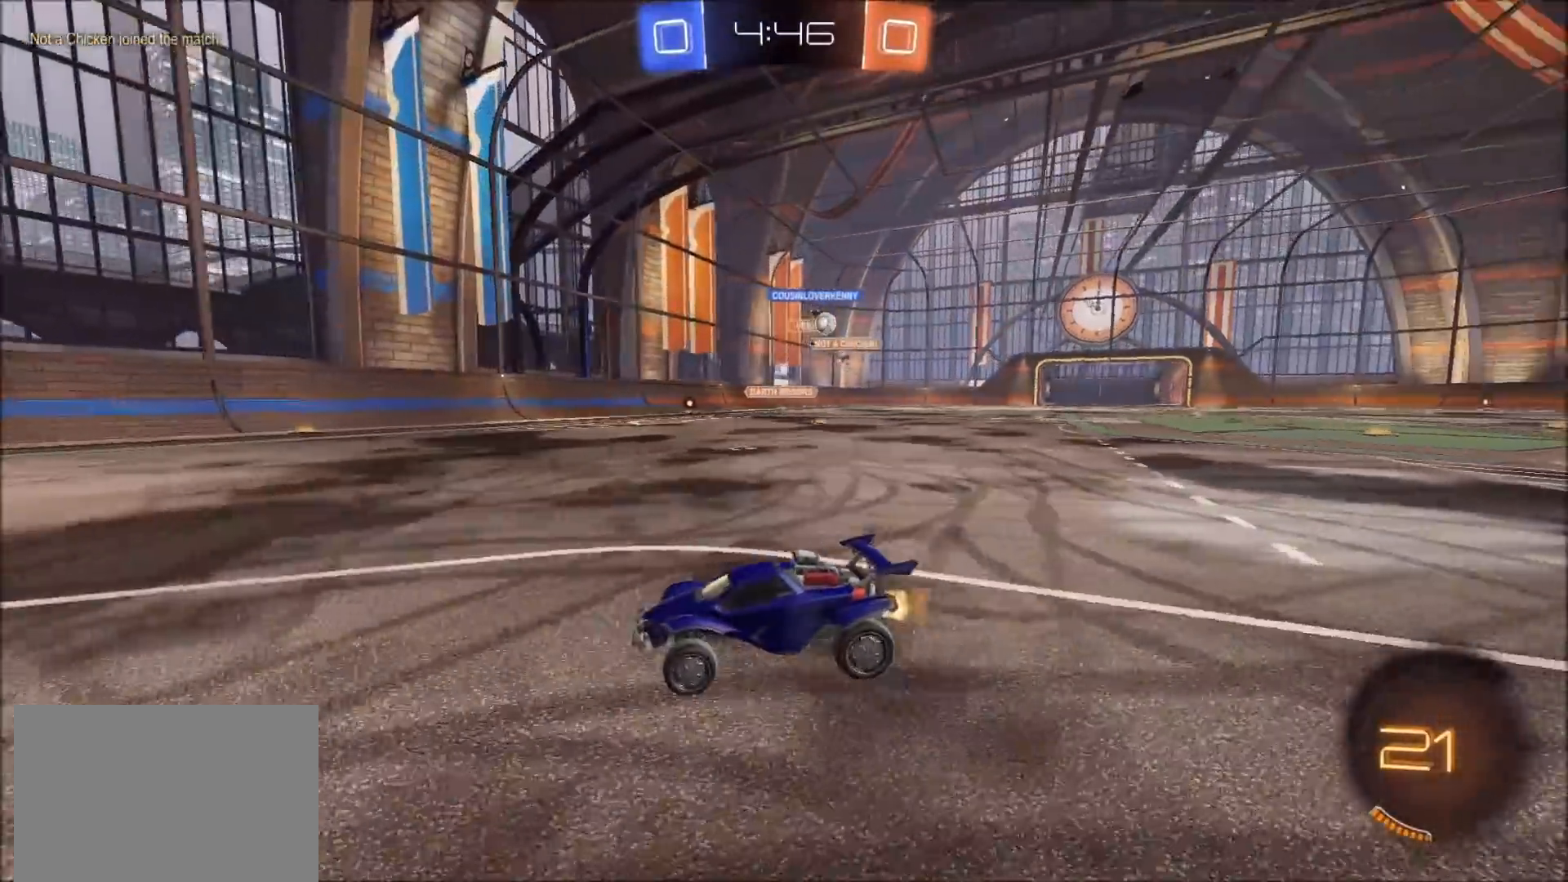
{"buttons": ["TRIANGLE", "R2"], "left_stick": "center", "right_stick": "center", "events": [[100, "CIRCLE", "down"], [100, "left_stick", "right"], [117, "TRIANGLE", "down"], [150, "left_stick", "up-right"], [267, "TRIANGLE", "up"], [317, "left_stick", "center"], [433, "TRIANGLE", "down"], [450, "CIRCLE", "up"]]}
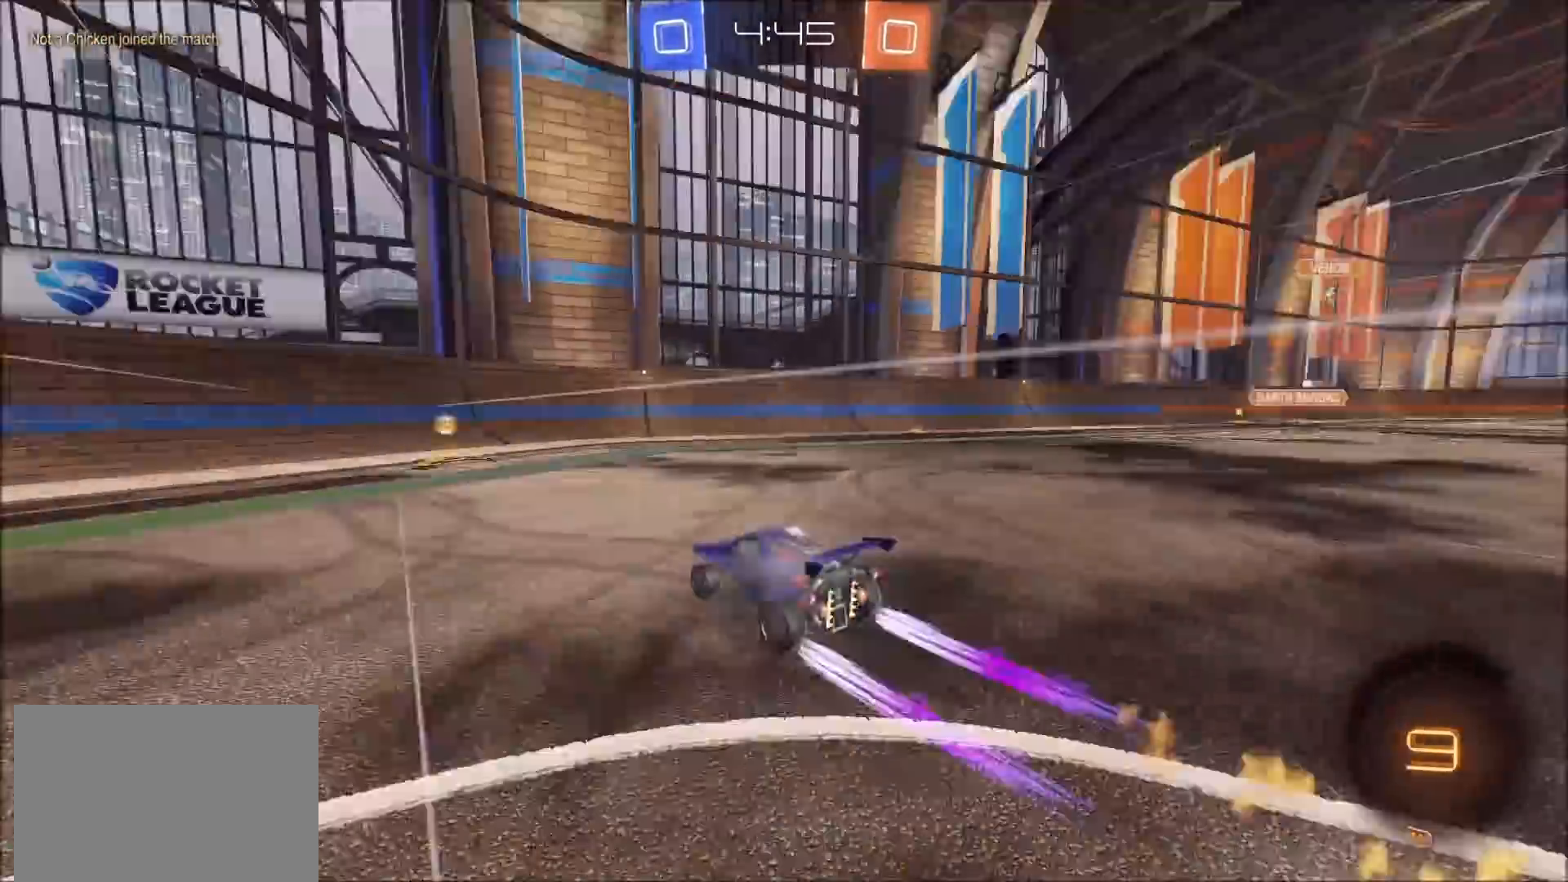
{"buttons": ["R2"], "left_stick": "left", "right_stick": "center", "events": [[17, "TRIANGLE", "up"], [117, "left_stick", "left"], [150, "L1", "down"], [317, "L1", "up"]]}
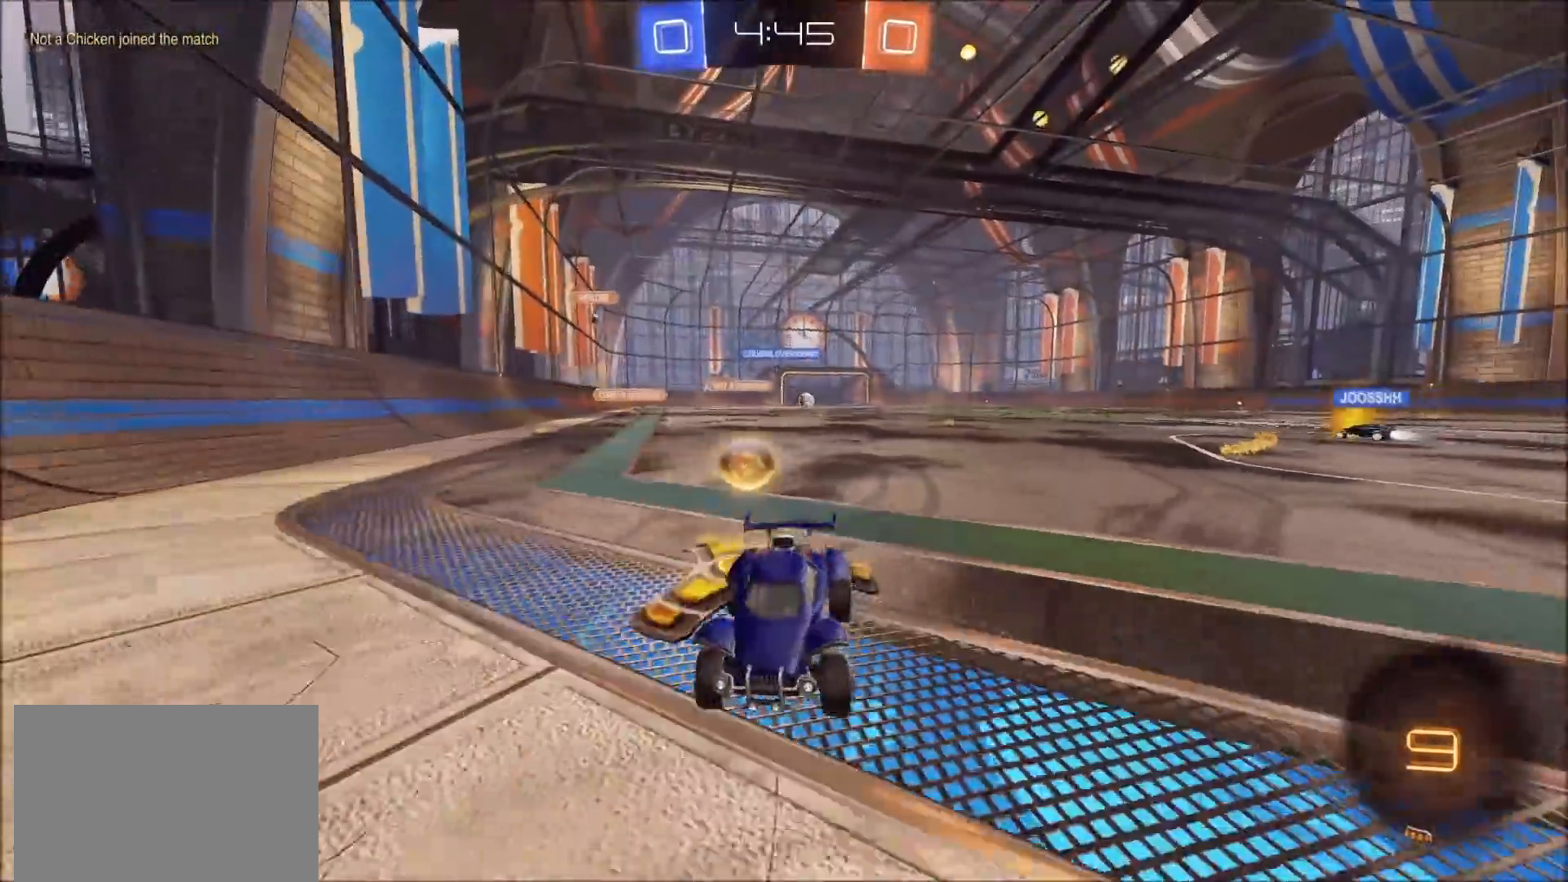
{"buttons": ["R2"], "left_stick": "left", "right_stick": "center", "events": [[417, "L1", "down"], [500, "L1", "up"]]}
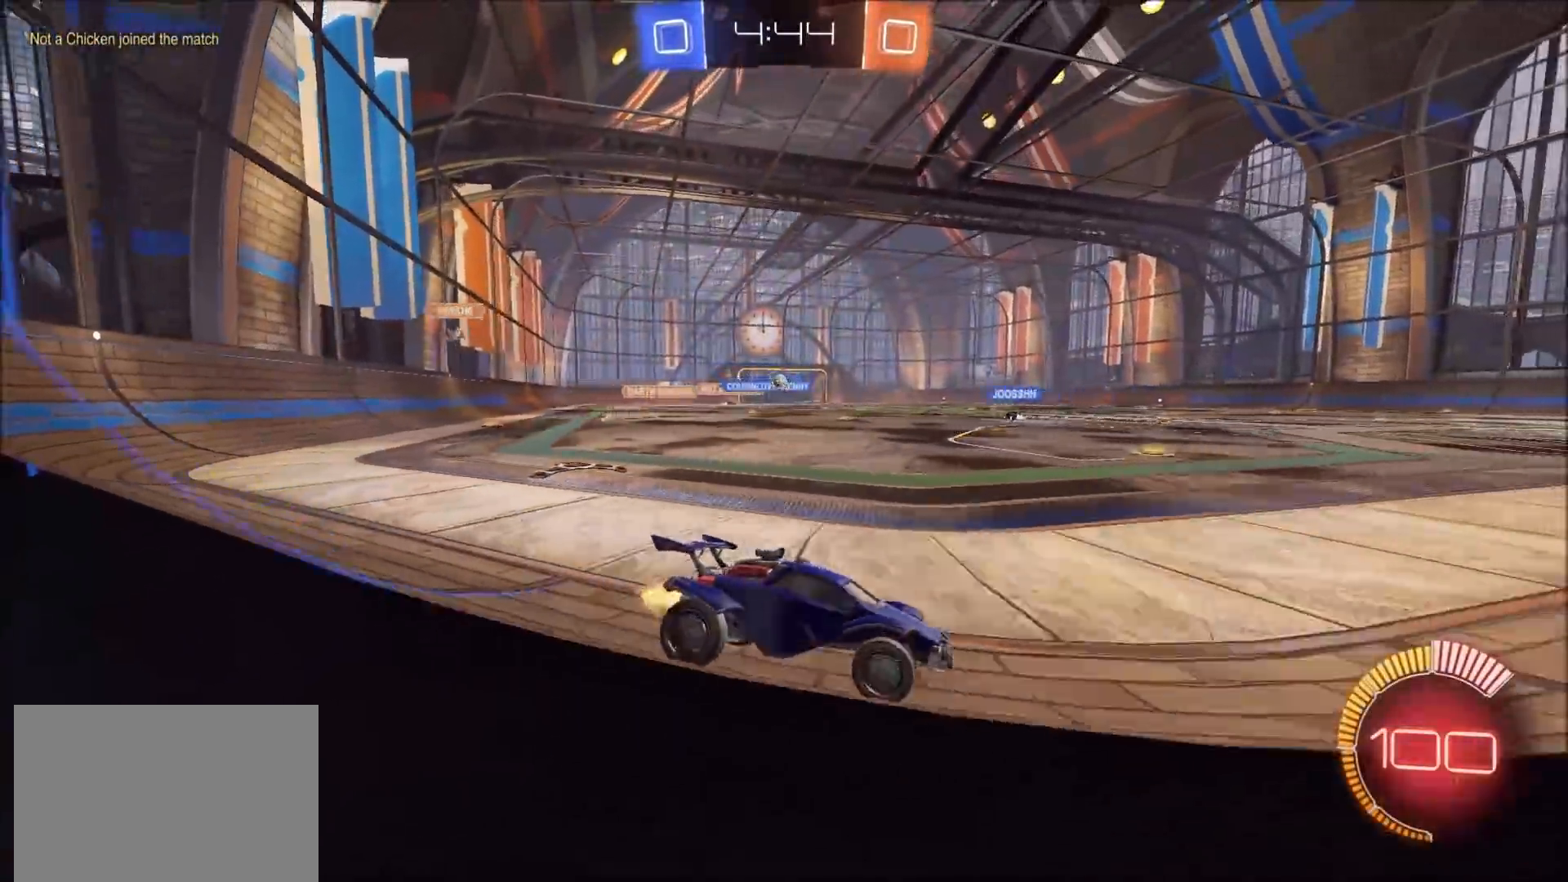
{"buttons": ["L1", "R2"], "left_stick": "up", "right_stick": "center", "events": [[417, "left_stick", "up"], [433, "CROSS", "down"], [483, "L1", "down"], [500, "CROSS", "up"]]}
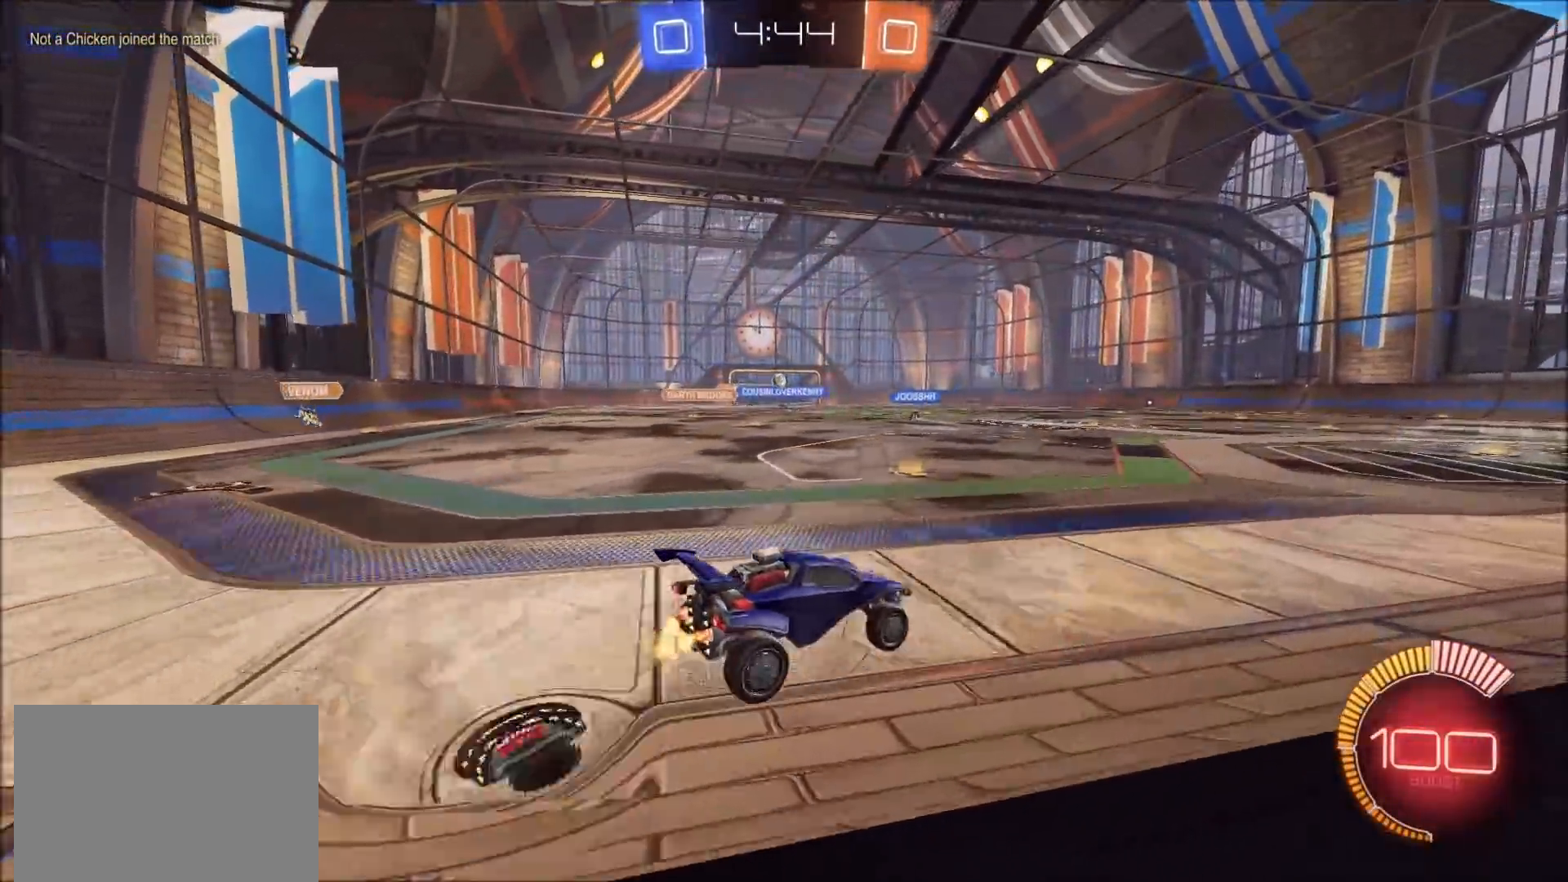
{"buttons": ["R2"], "left_stick": "center", "right_stick": "center", "events": [[67, "CROSS", "down"], [150, "L1", "up"], [183, "left_stick", "up-right"], [217, "CROSS", "up"], [350, "left_stick", "center"]]}
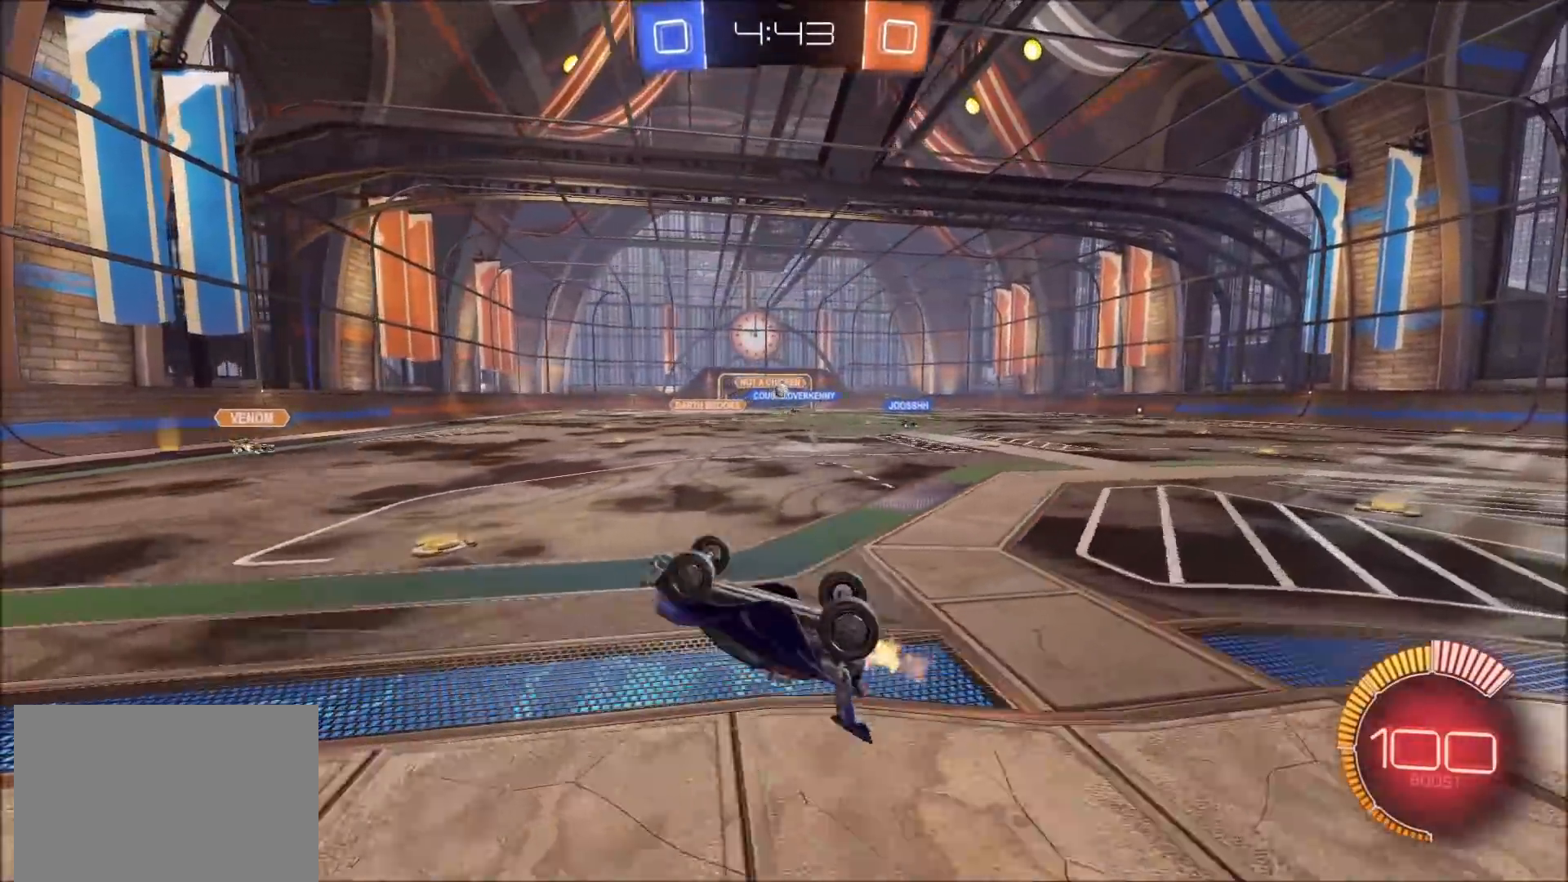
{"buttons": ["R2"], "left_stick": "center", "right_stick": "center", "events": []}
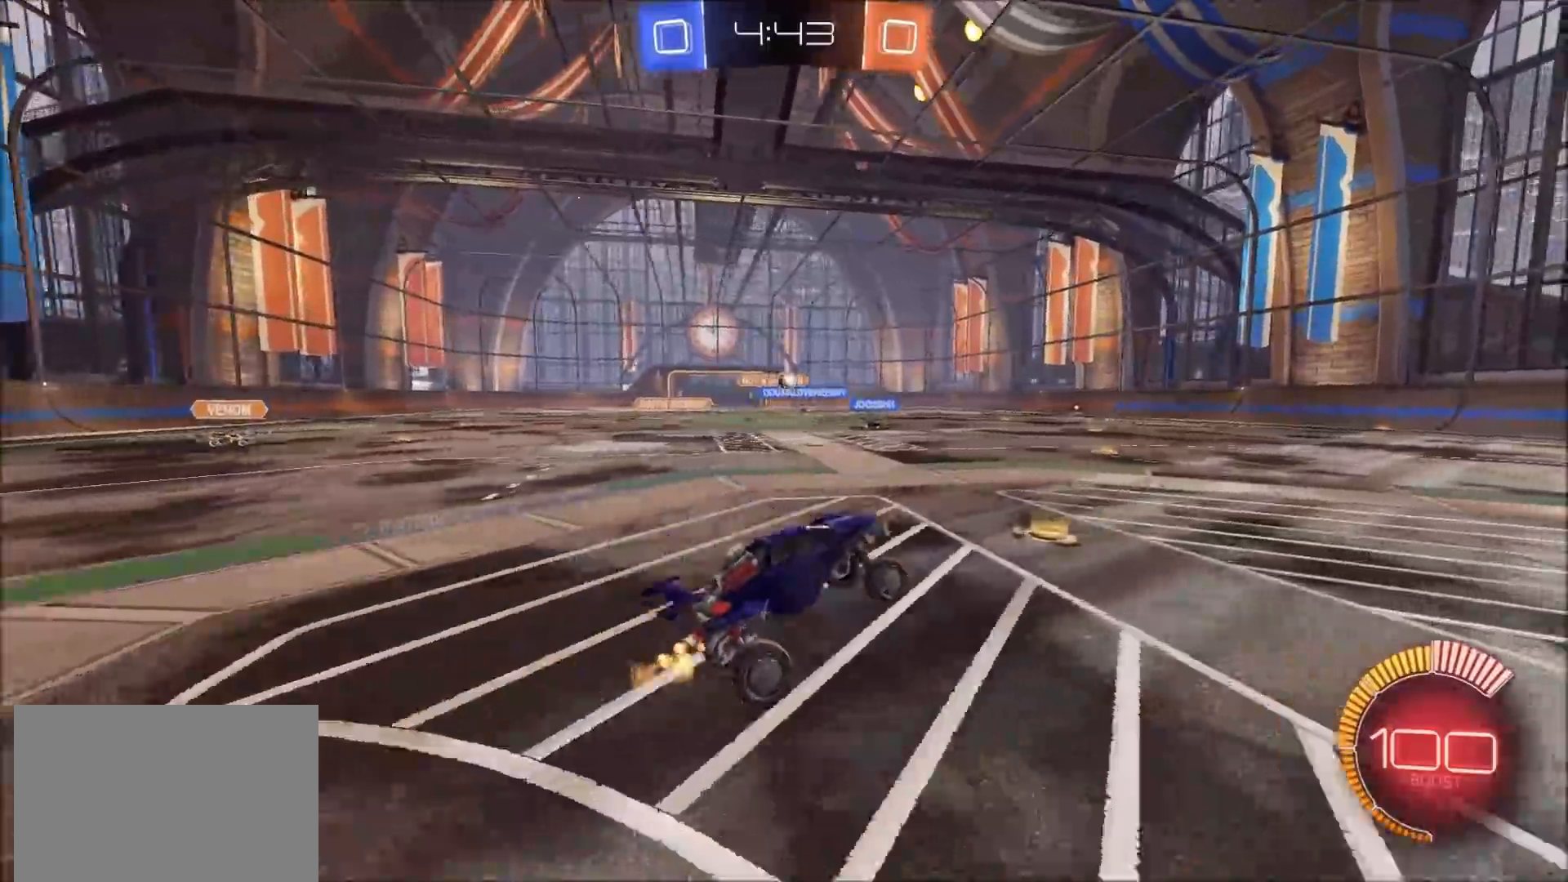
{"buttons": ["R2"], "left_stick": "center", "right_stick": "center", "events": []}
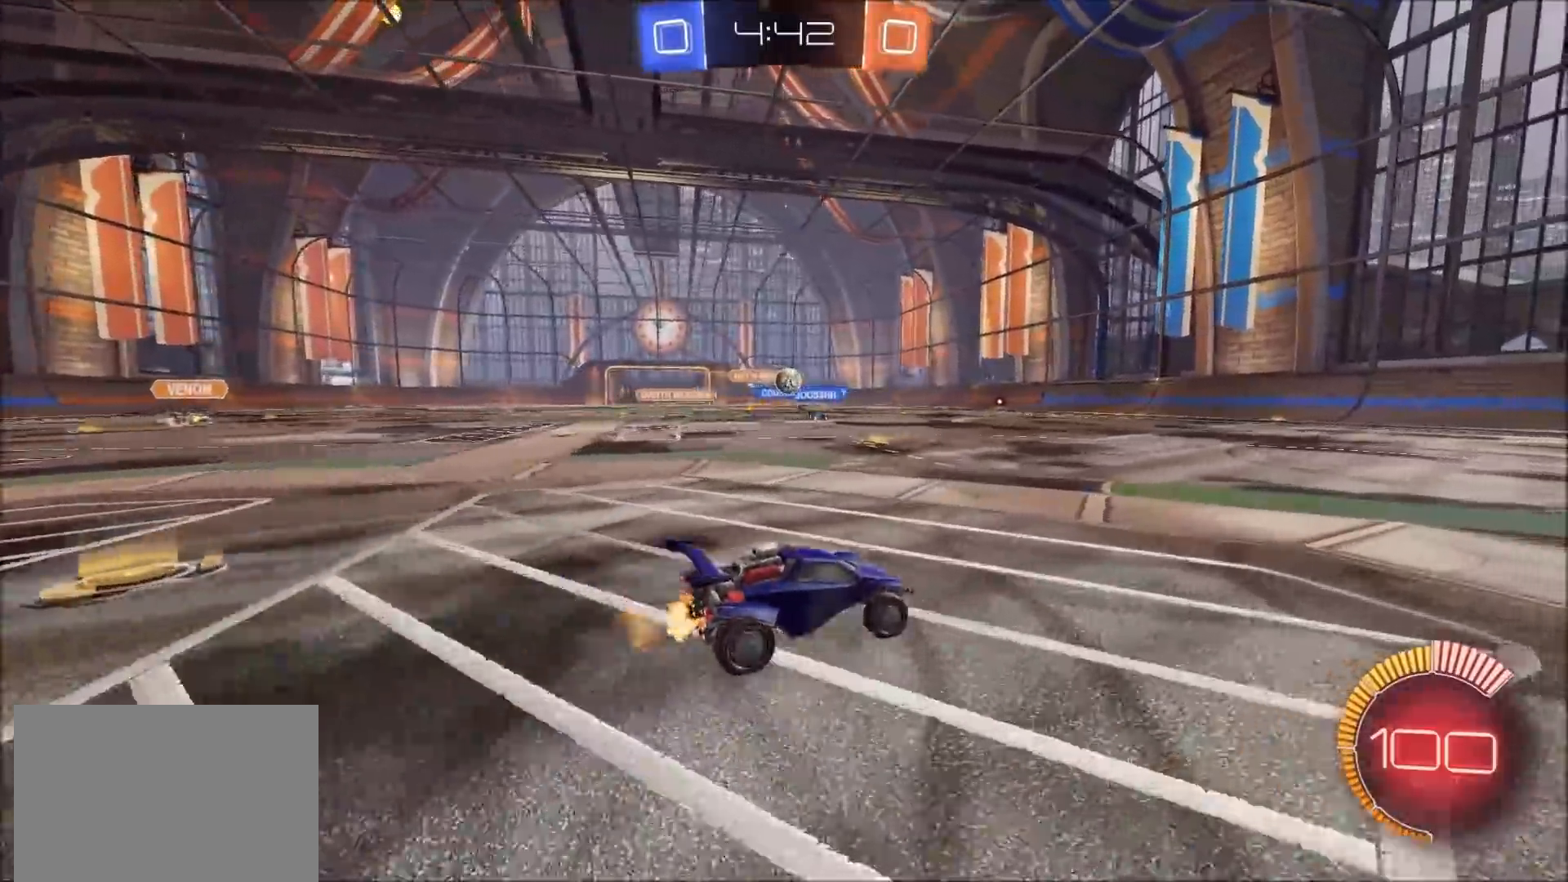
{"buttons": ["R2"], "left_stick": "right", "right_stick": "center", "events": [[450, "left_stick", "right"]]}
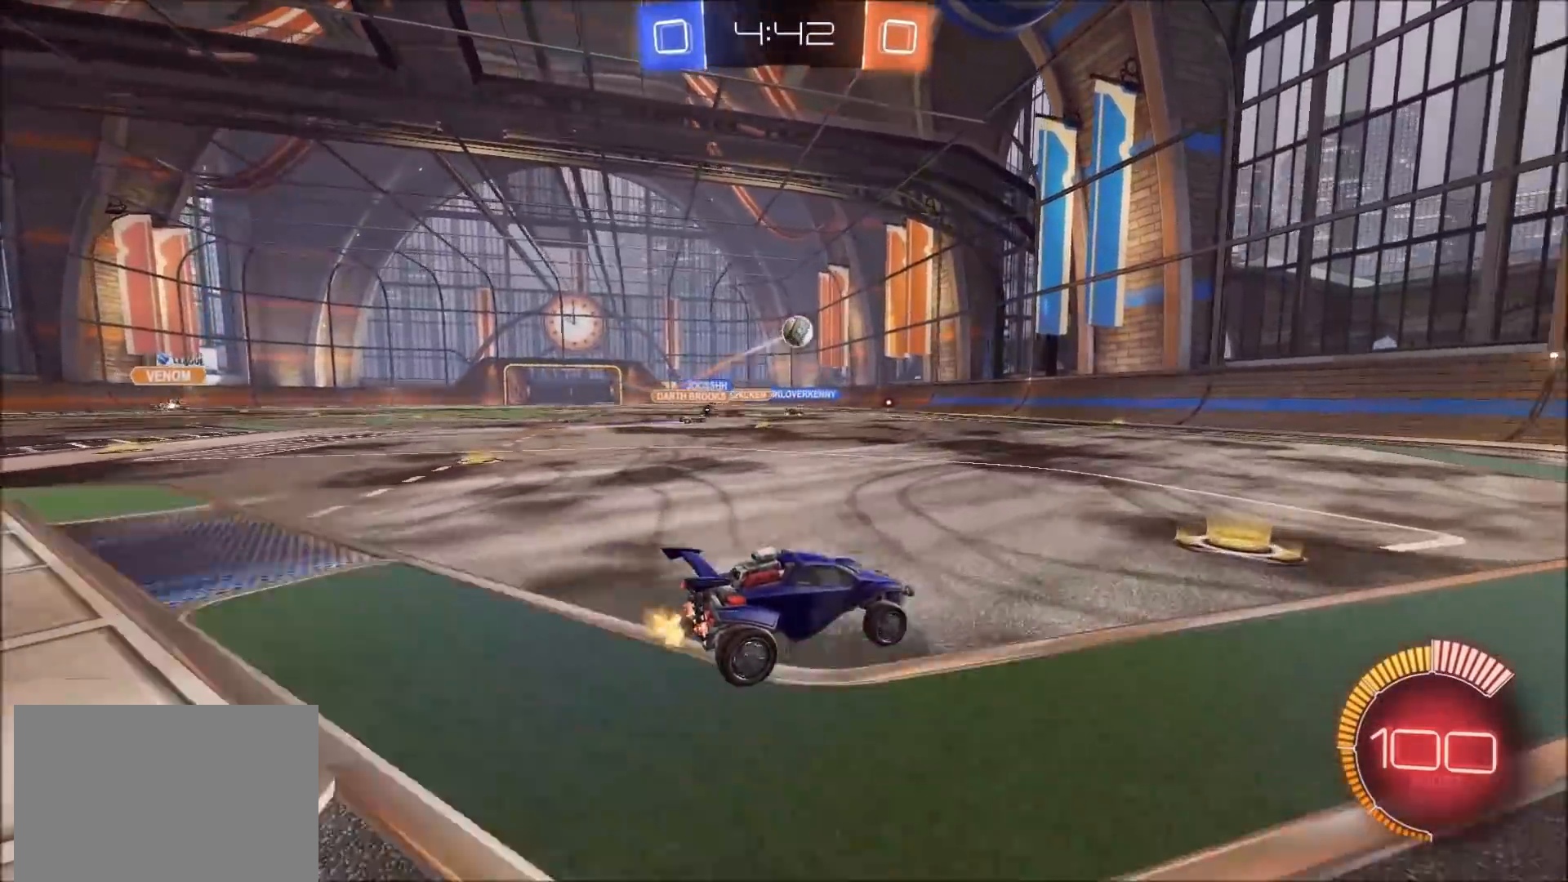
{"buttons": [], "left_stick": "left", "right_stick": "center", "events": [[17, "left_stick", "center"], [100, "L1", "down"], [100, "left_stick", "left"], [167, "R2", "up"], [217, "L1", "up"], [217, "L2", "down"], [500, "L2", "up"]]}
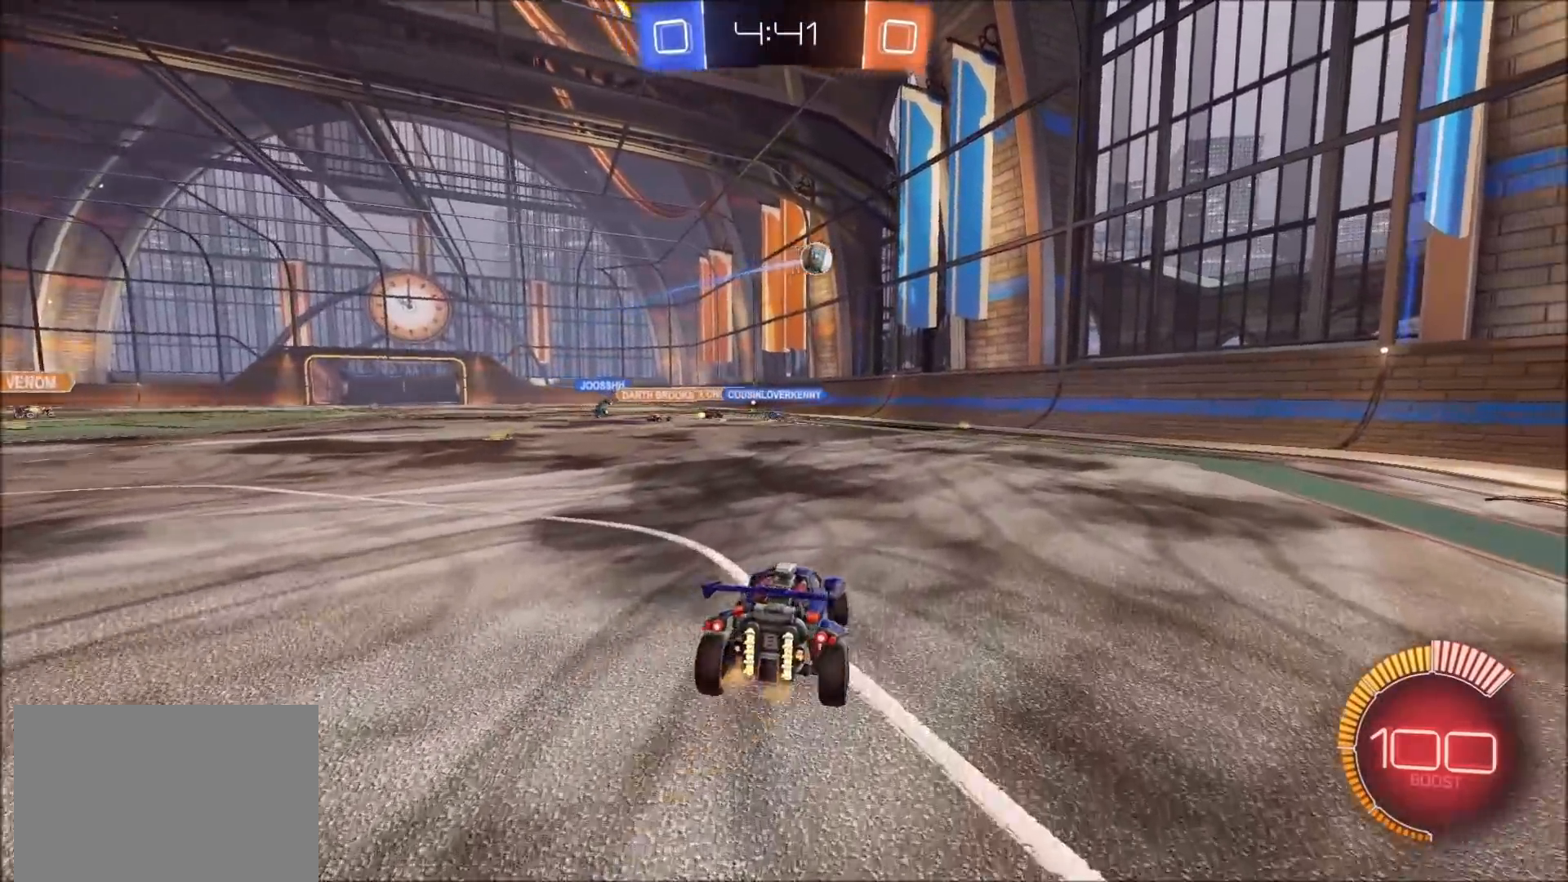
{"buttons": ["R2"], "left_stick": "left", "right_stick": "center", "events": [[167, "left_stick", "up-left"], [183, "R2", "down"], [283, "left_stick", "center"], [450, "left_stick", "left"]]}